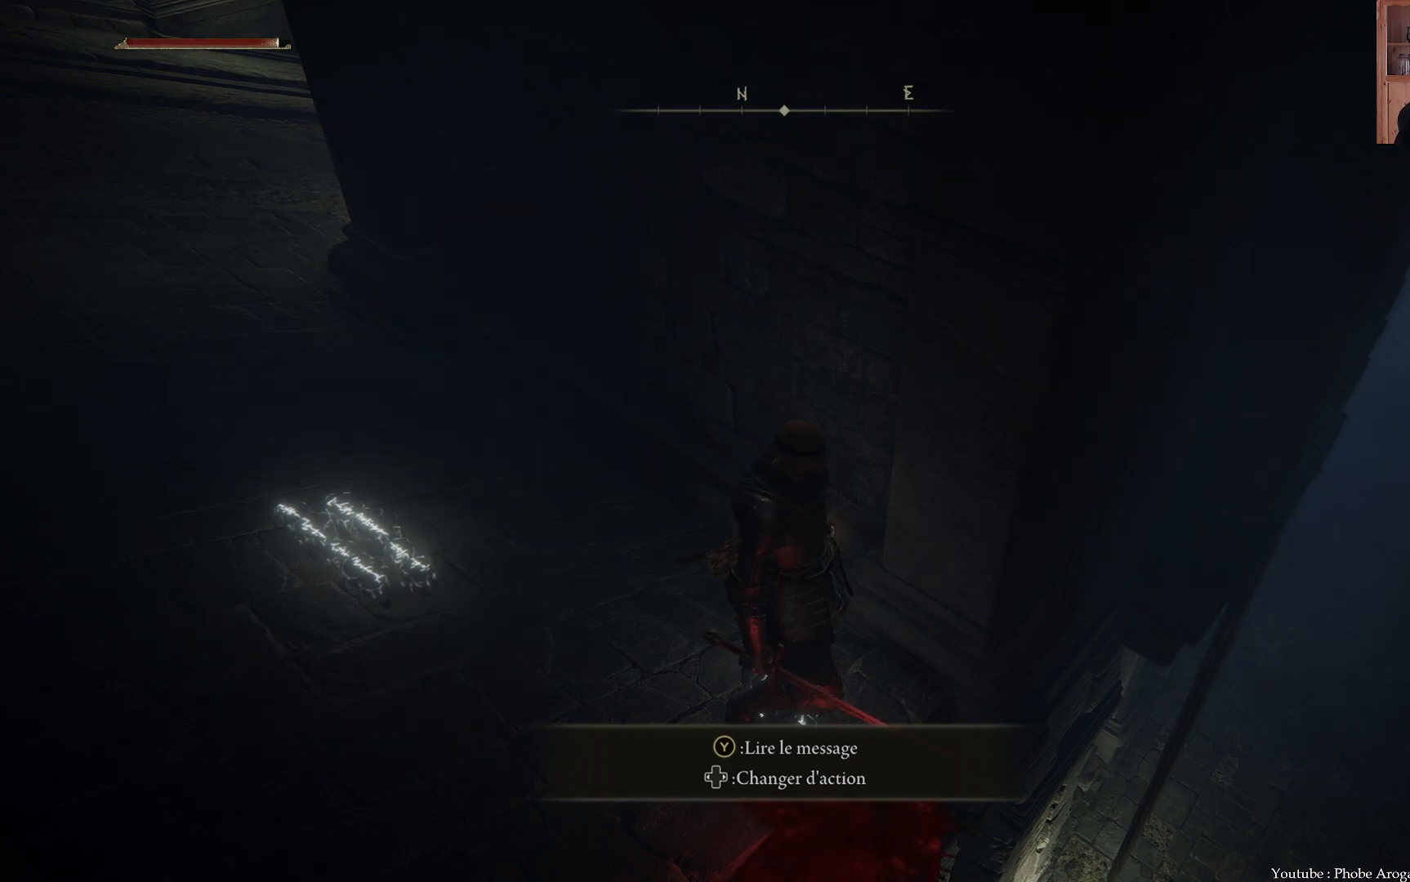
Gameplay with a controller (Xbox layout); each line is a JSON object with the inputs held at the frame after it. "events" lists button and stick changes between this image and that frame as [ms after this image, input, new state], when the widget could be followed in between. Not read: L3.
{"buttons": [], "left_stick": "center", "right_stick": "center", "events": [[233, "right_stick", "down-right"], [500, "right_stick", "center"]]}
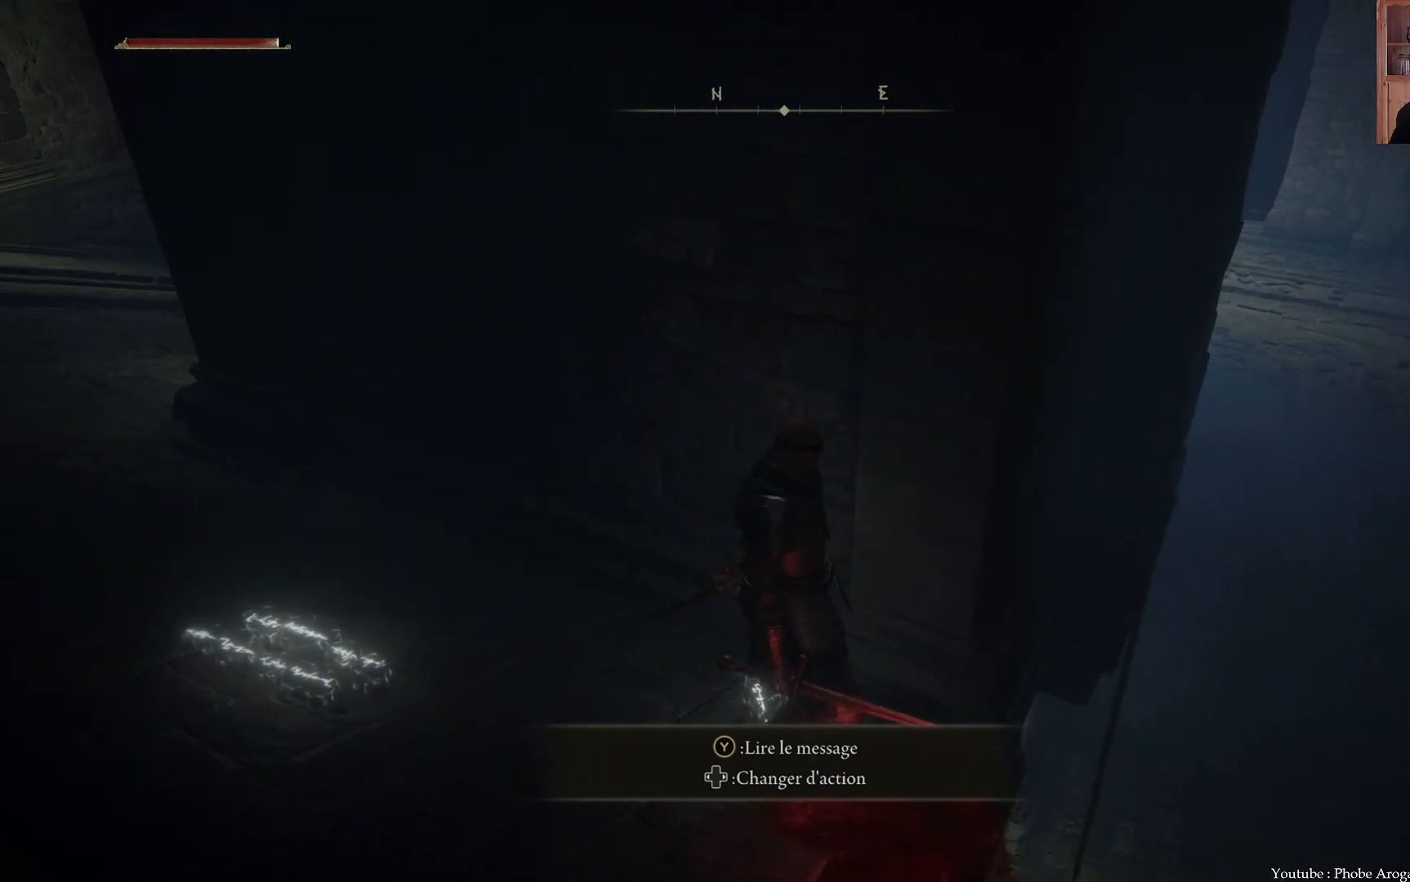
{"buttons": [], "left_stick": "center", "right_stick": "center", "events": [[100, "right_stick", "down-left"], [333, "right_stick", "center"]]}
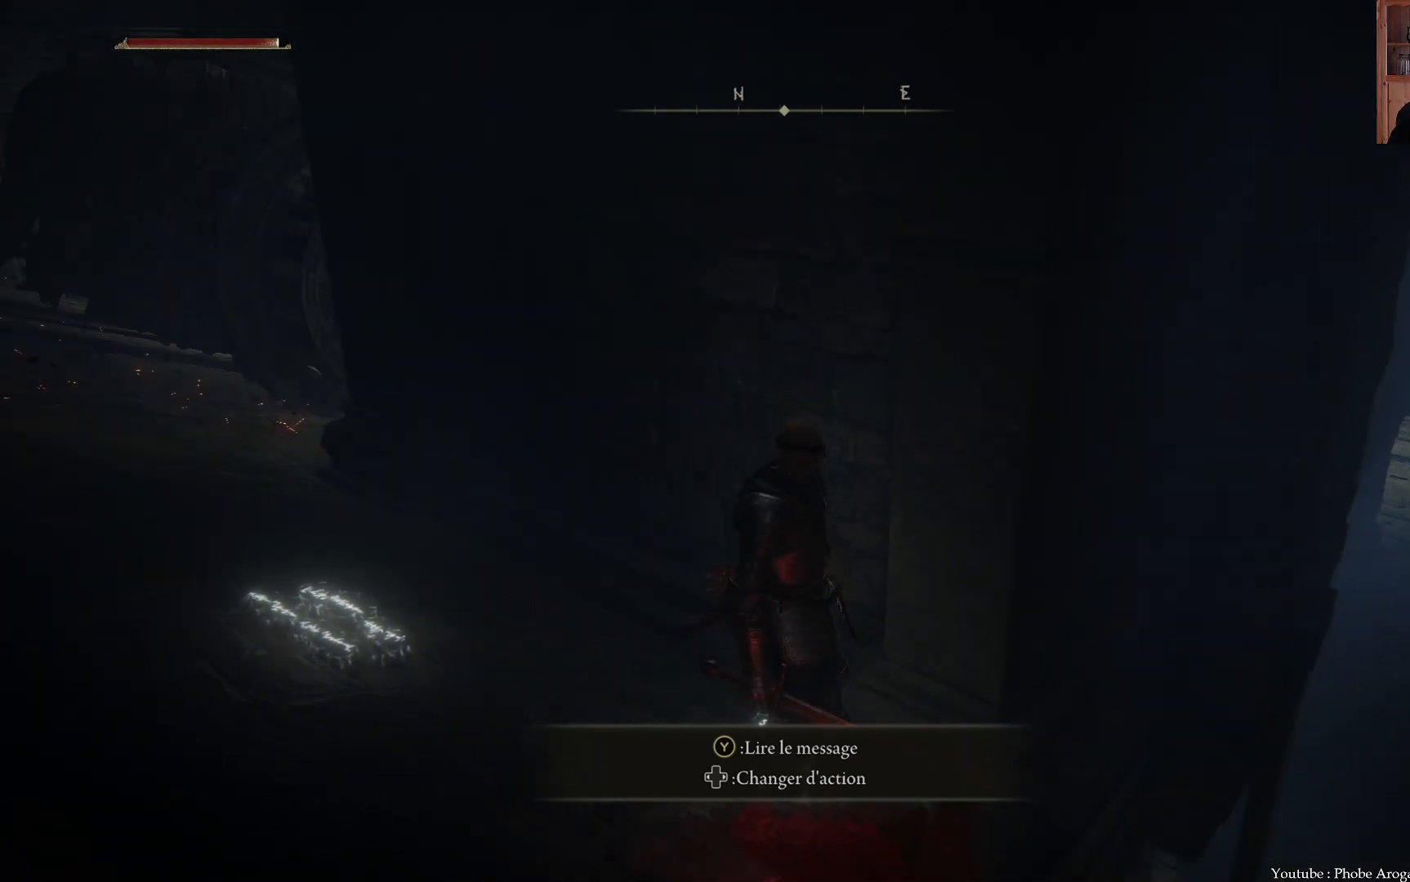
{"buttons": [], "left_stick": "center", "right_stick": "center", "events": []}
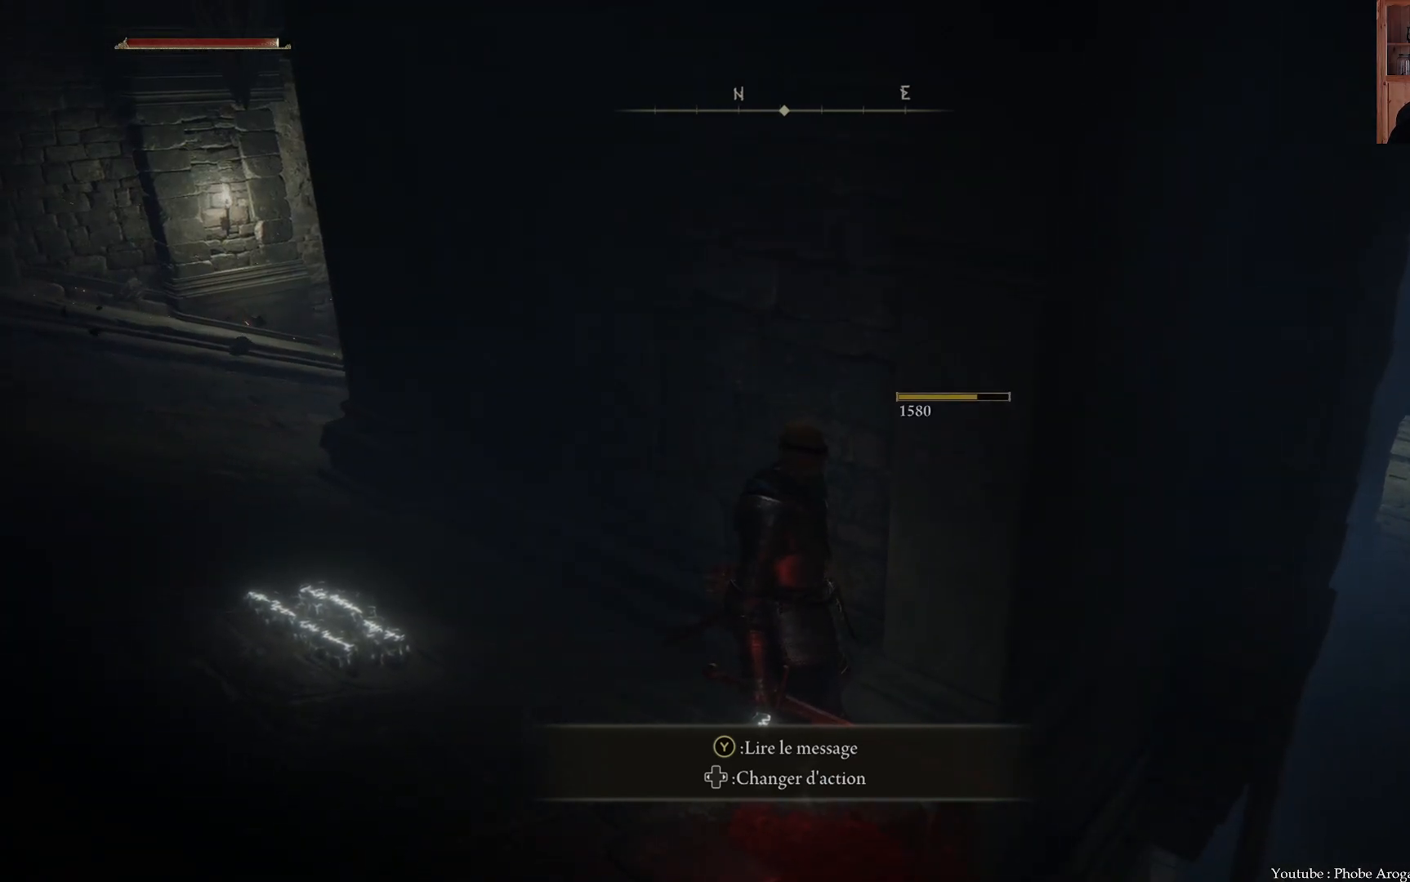
{"buttons": [], "left_stick": "center", "right_stick": "center", "events": []}
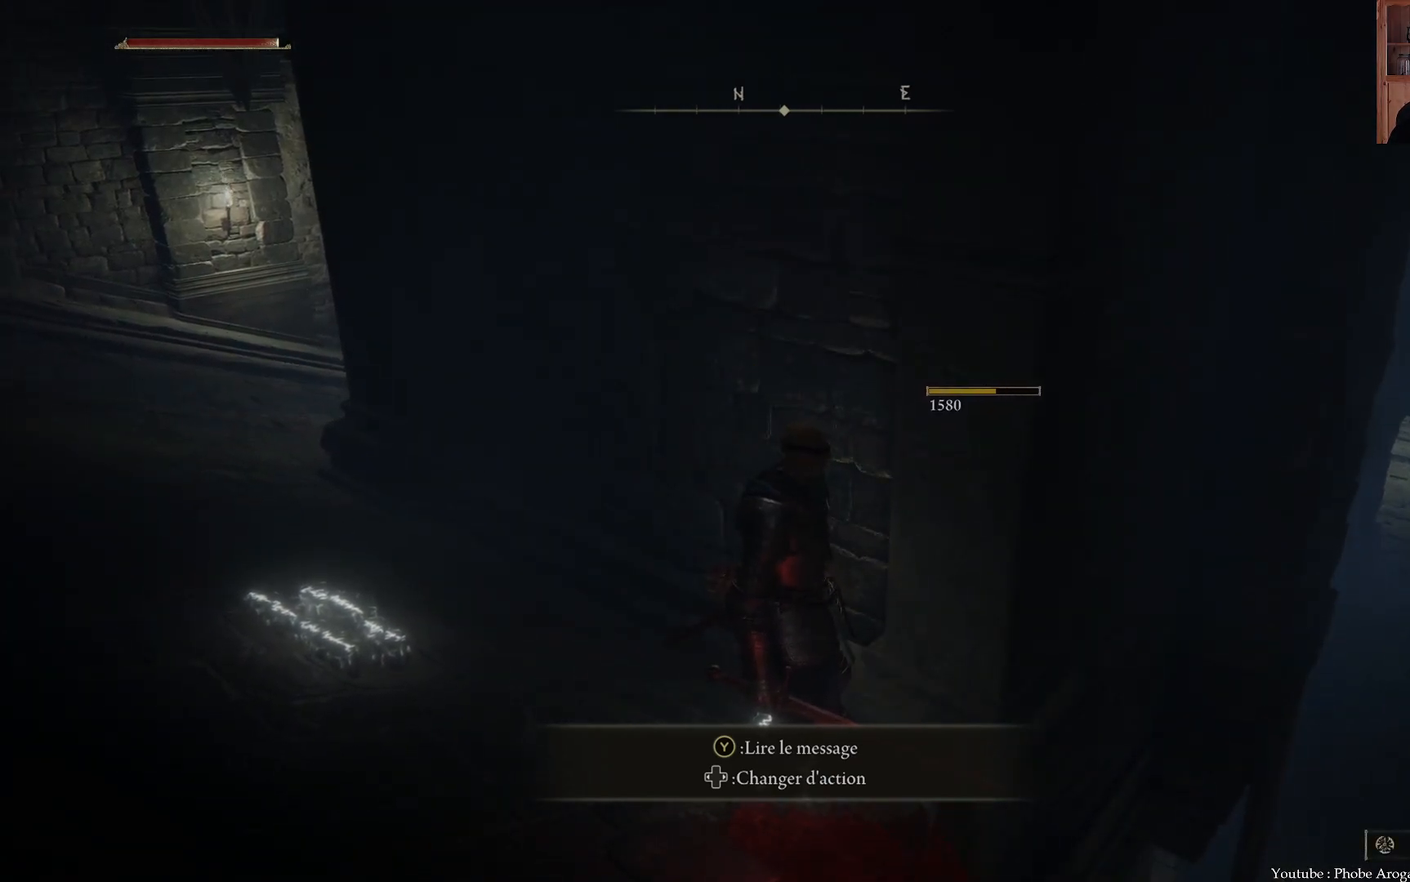
{"buttons": [], "left_stick": "center", "right_stick": "center", "events": [[117, "right_stick", "right"], [450, "right_stick", "center"]]}
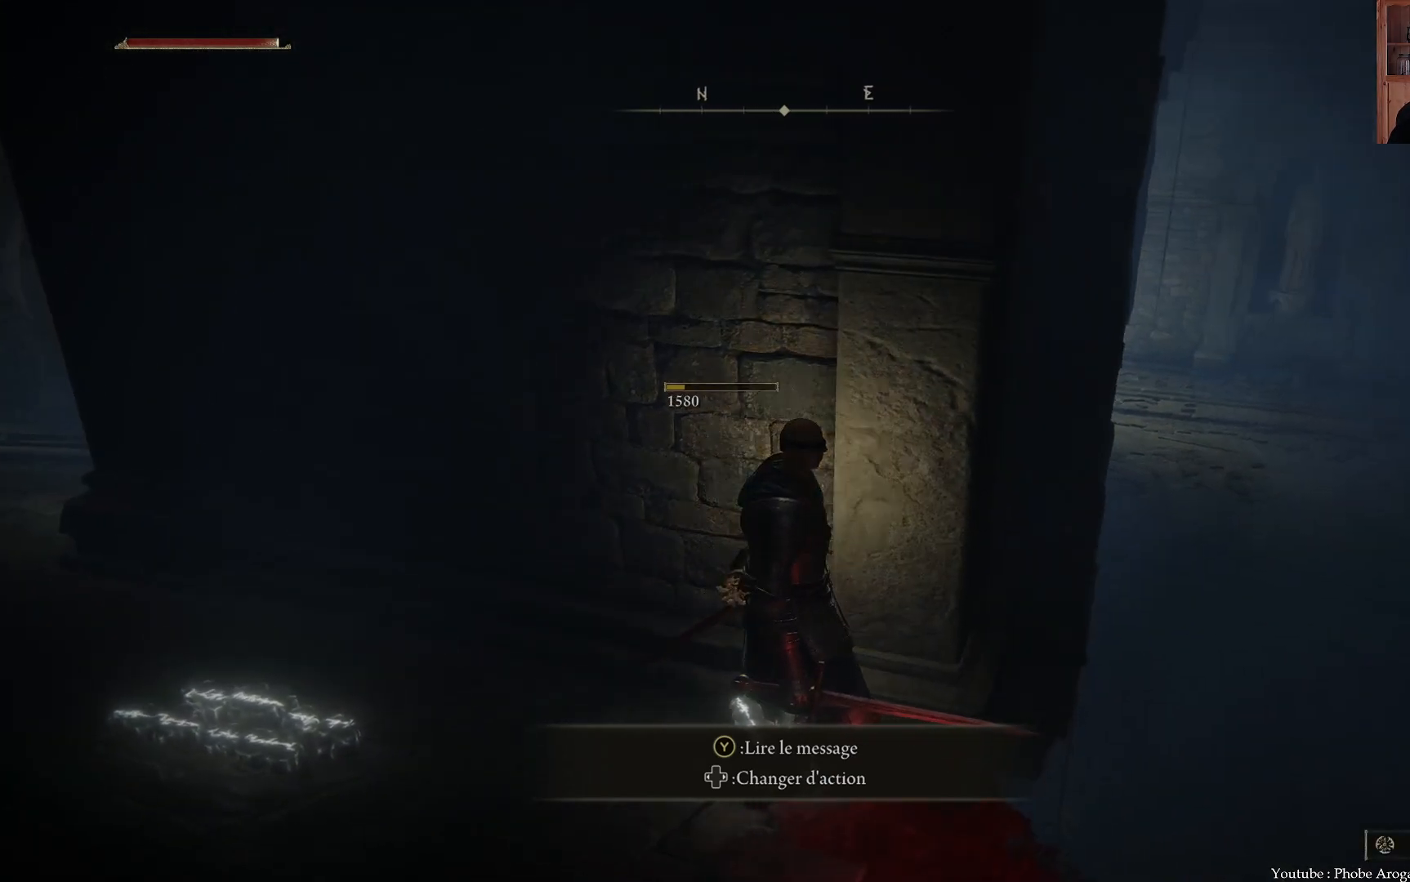
{"buttons": [], "left_stick": "center", "right_stick": "center", "events": []}
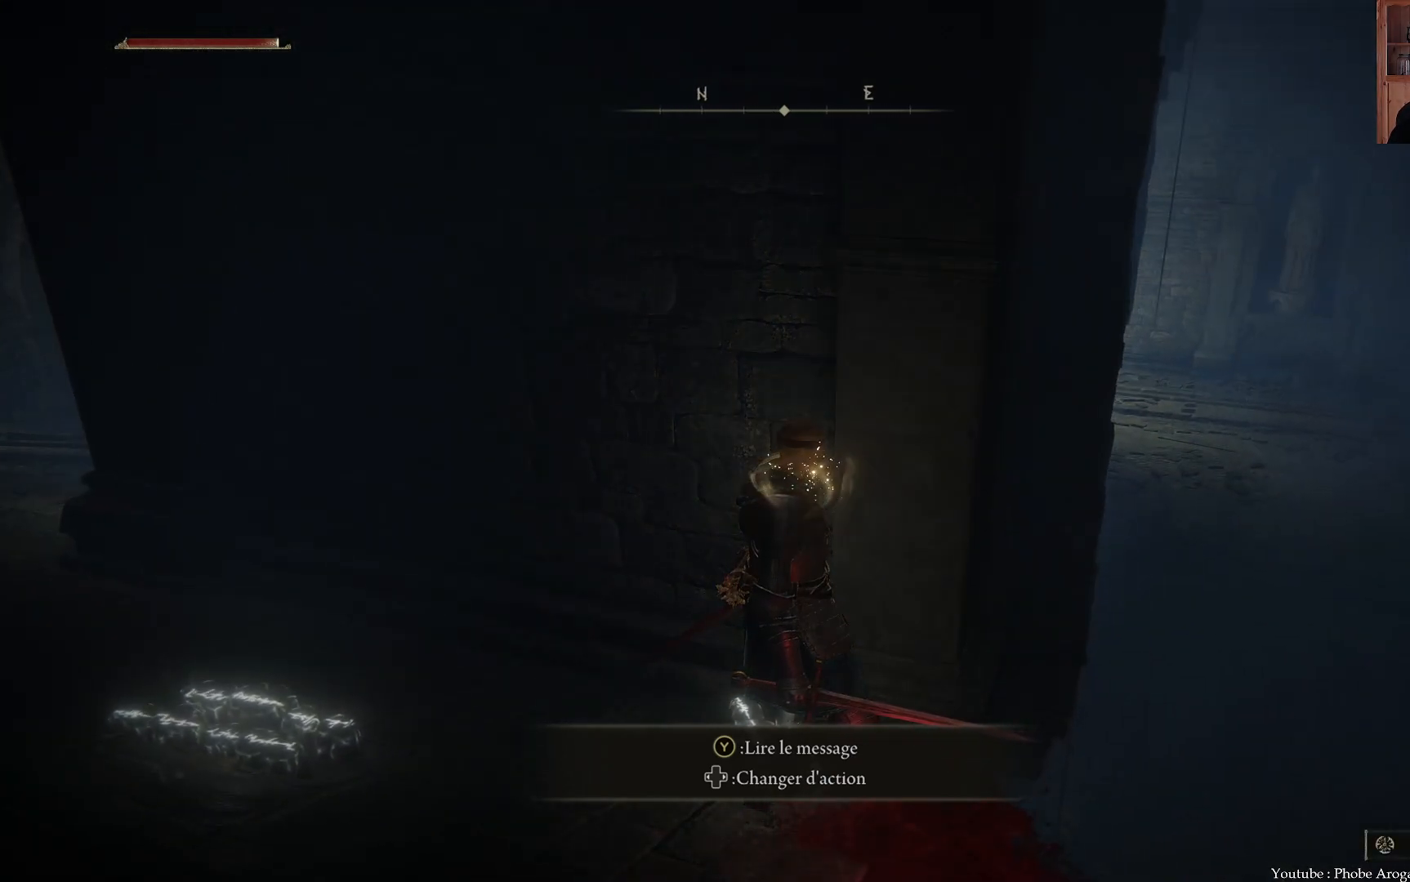
{"buttons": [], "left_stick": "center", "right_stick": "center", "events": []}
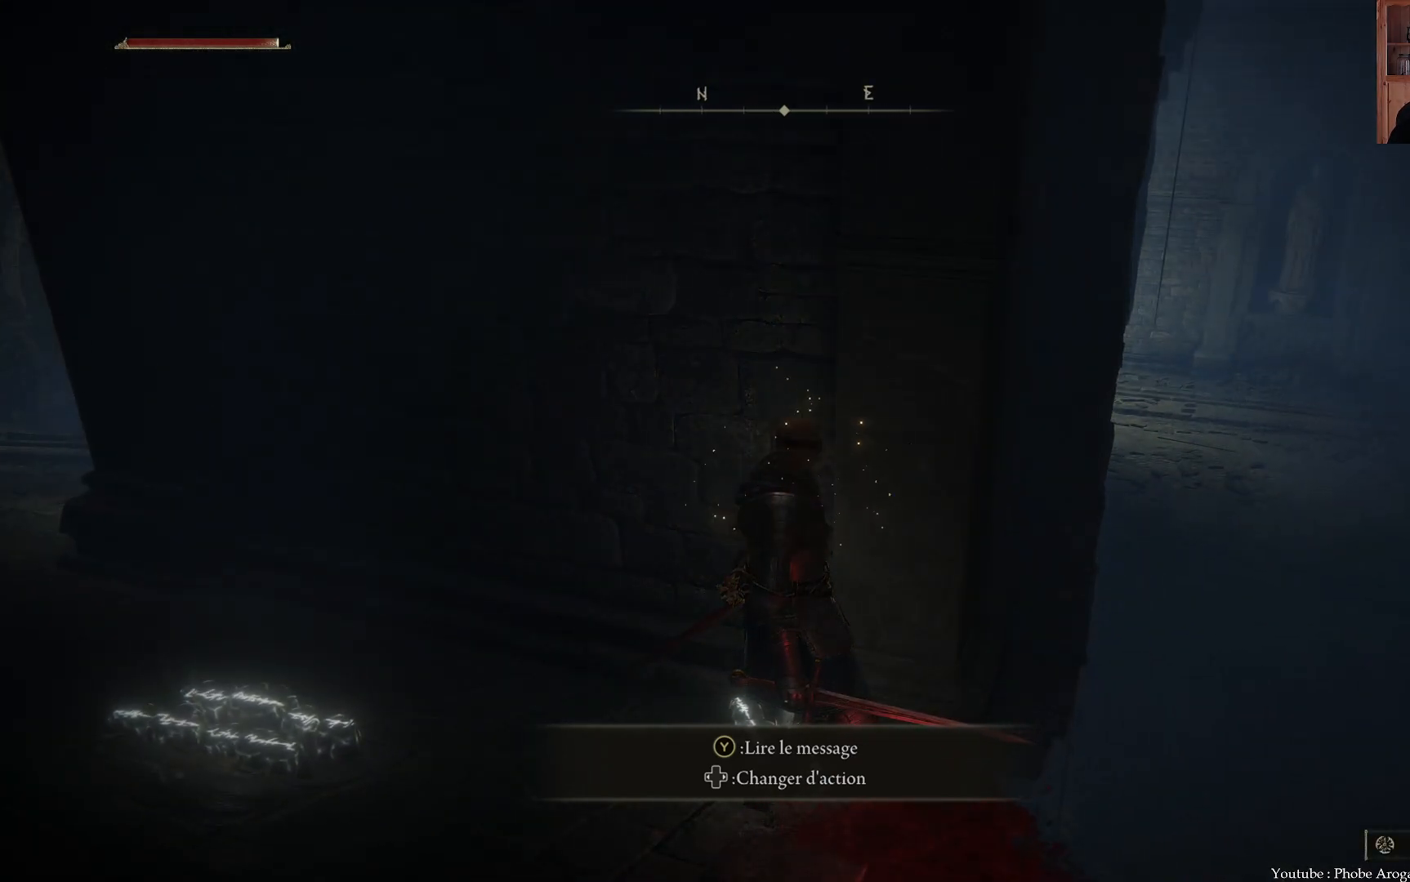
{"buttons": [], "left_stick": "center", "right_stick": "up", "events": [[283, "right_stick", "up"]]}
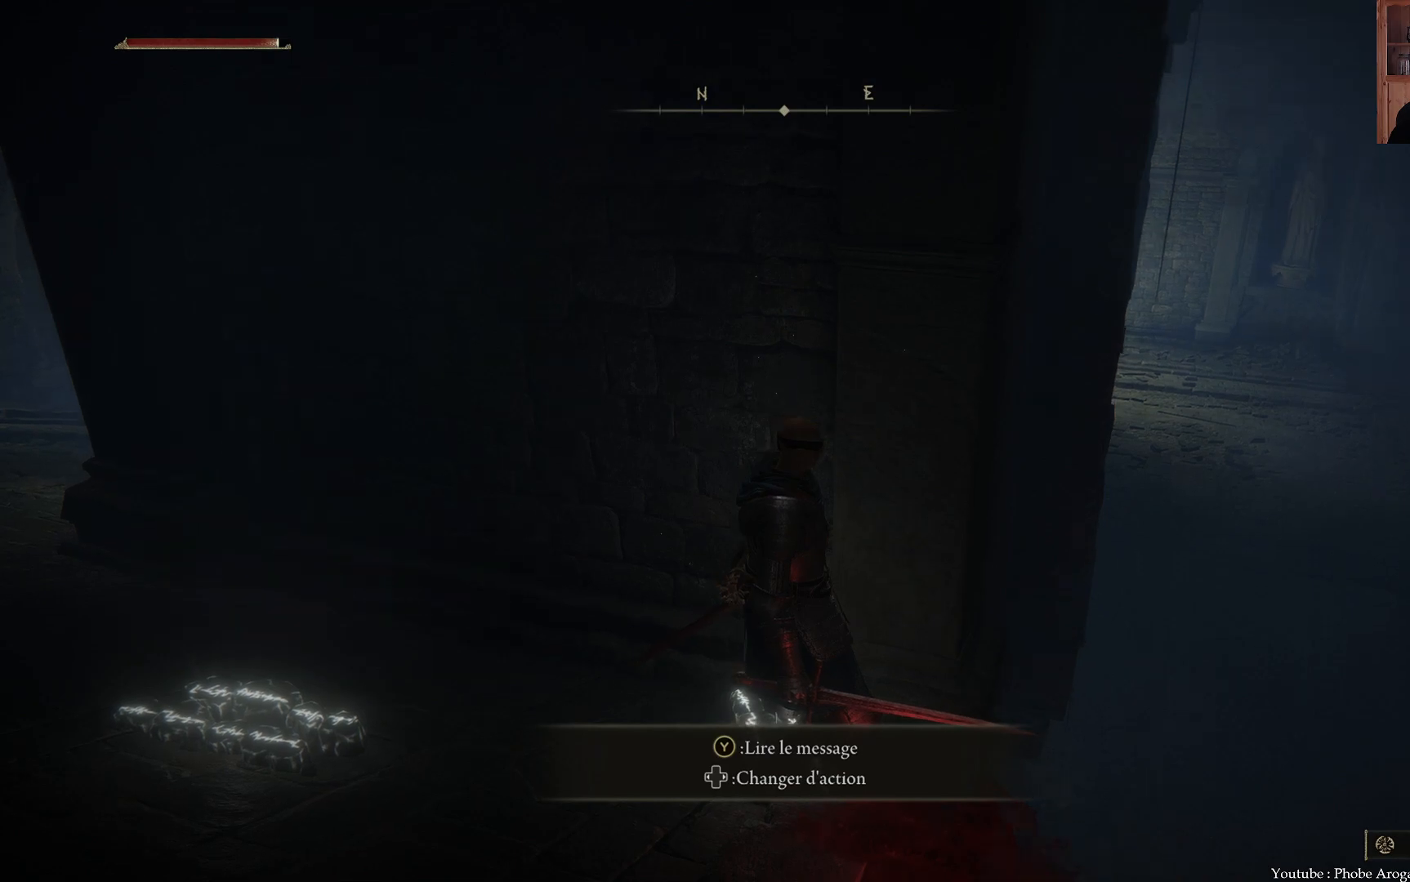
{"buttons": [], "left_stick": "up-right", "right_stick": "center", "events": [[17, "right_stick", "up-right"], [317, "right_stick", "center"], [383, "left_stick", "up-right"]]}
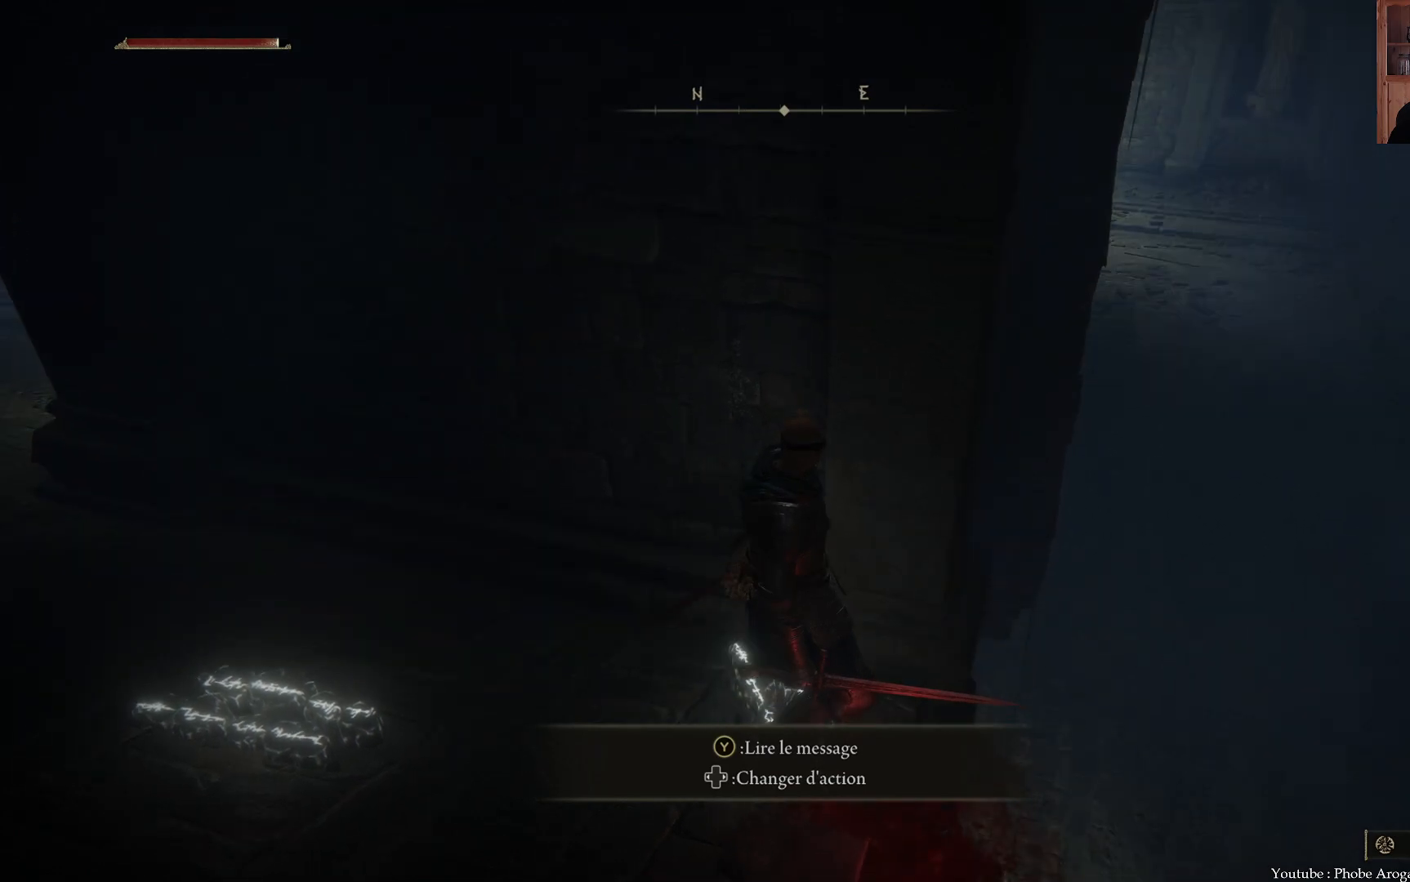
{"buttons": [], "left_stick": "right", "right_stick": "center", "events": [[200, "left_stick", "right"]]}
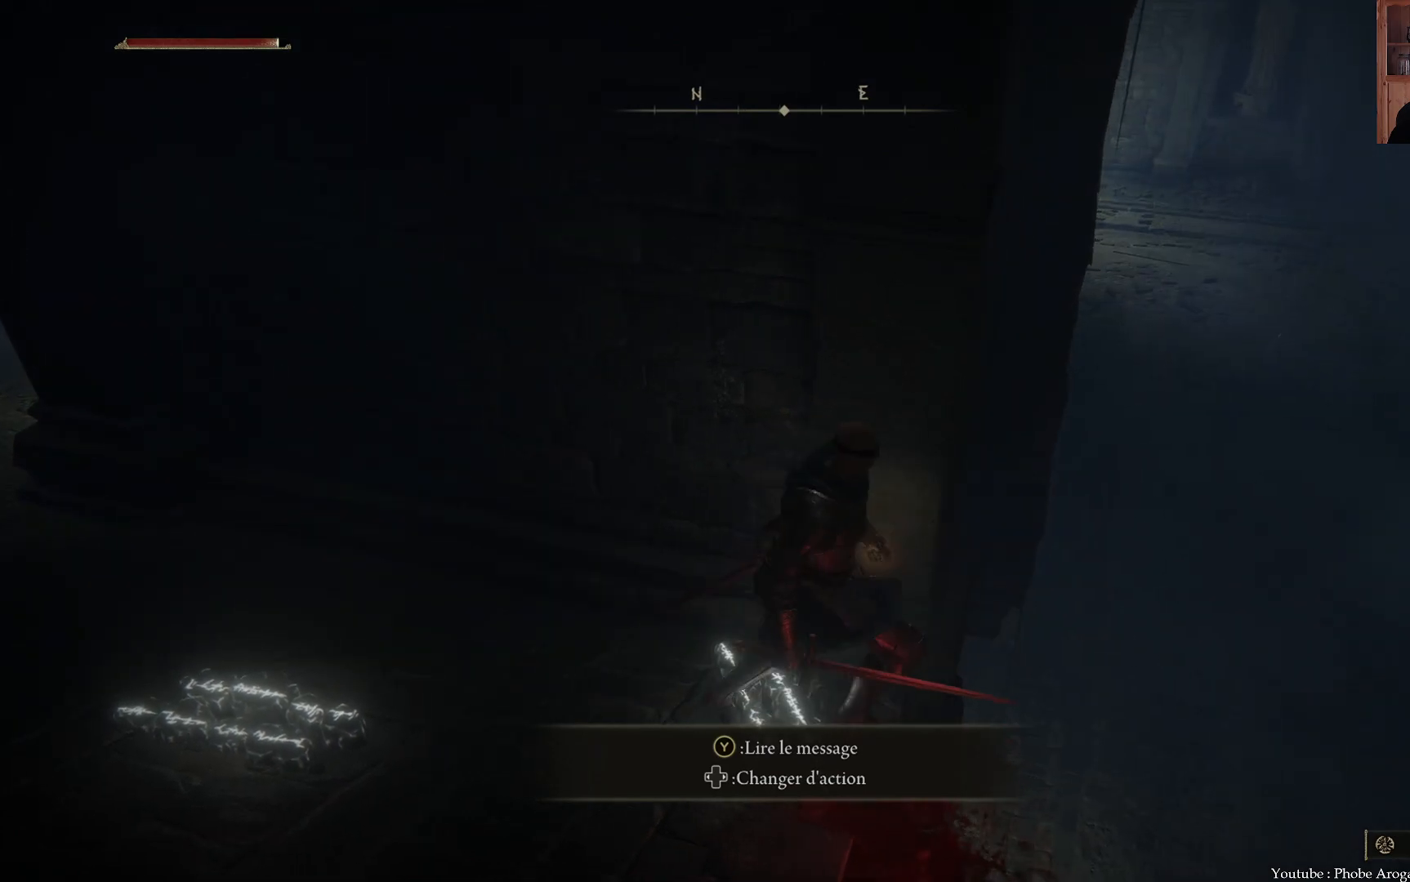
{"buttons": [], "left_stick": "down-right", "right_stick": "center", "events": [[217, "B", "down"], [317, "left_stick", "down-right"], [333, "B", "up"]]}
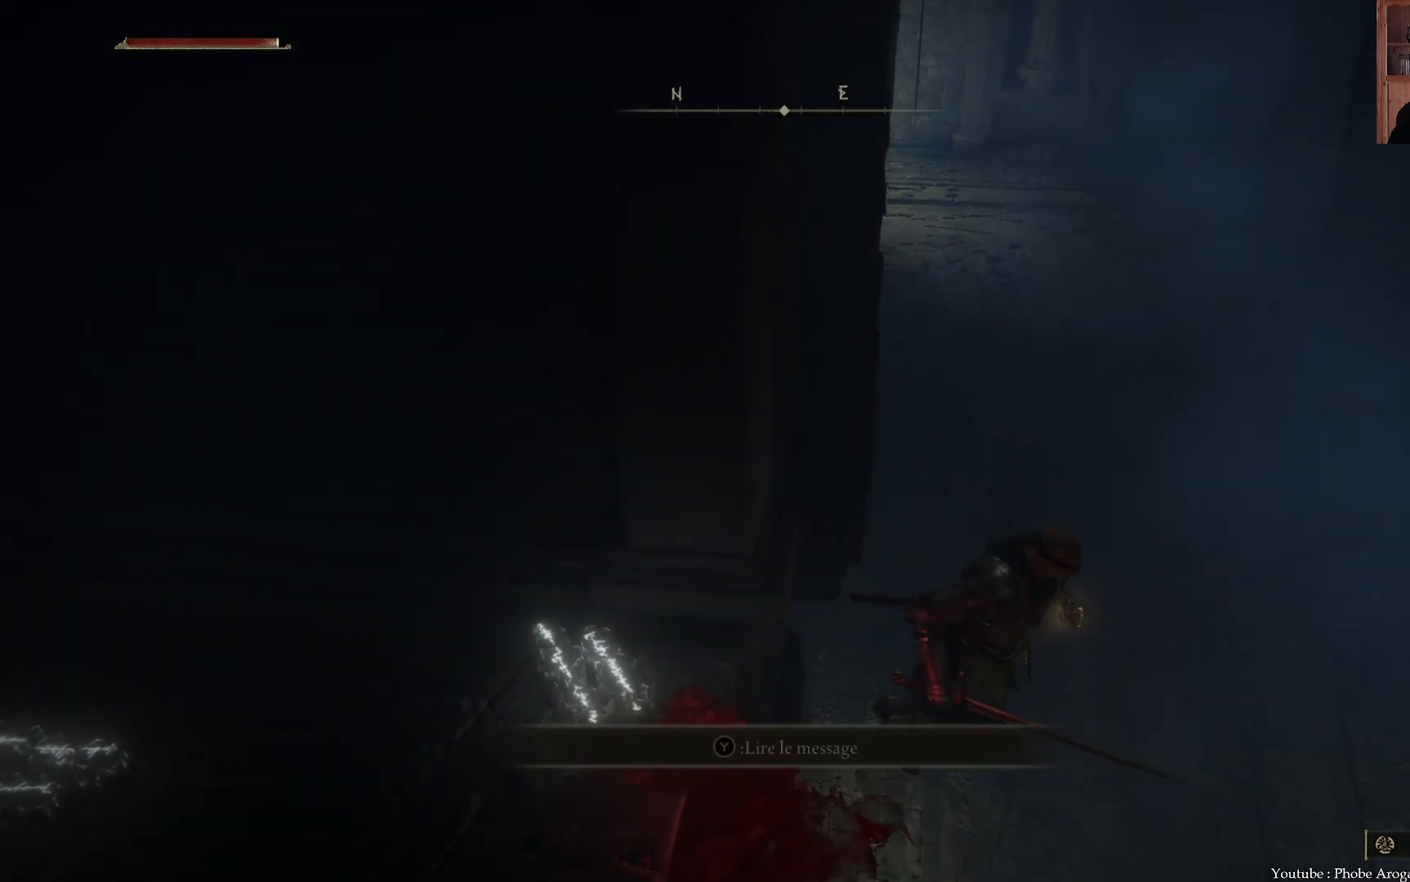
{"buttons": [], "left_stick": "down-right", "right_stick": "right", "events": [[167, "right_stick", "right"]]}
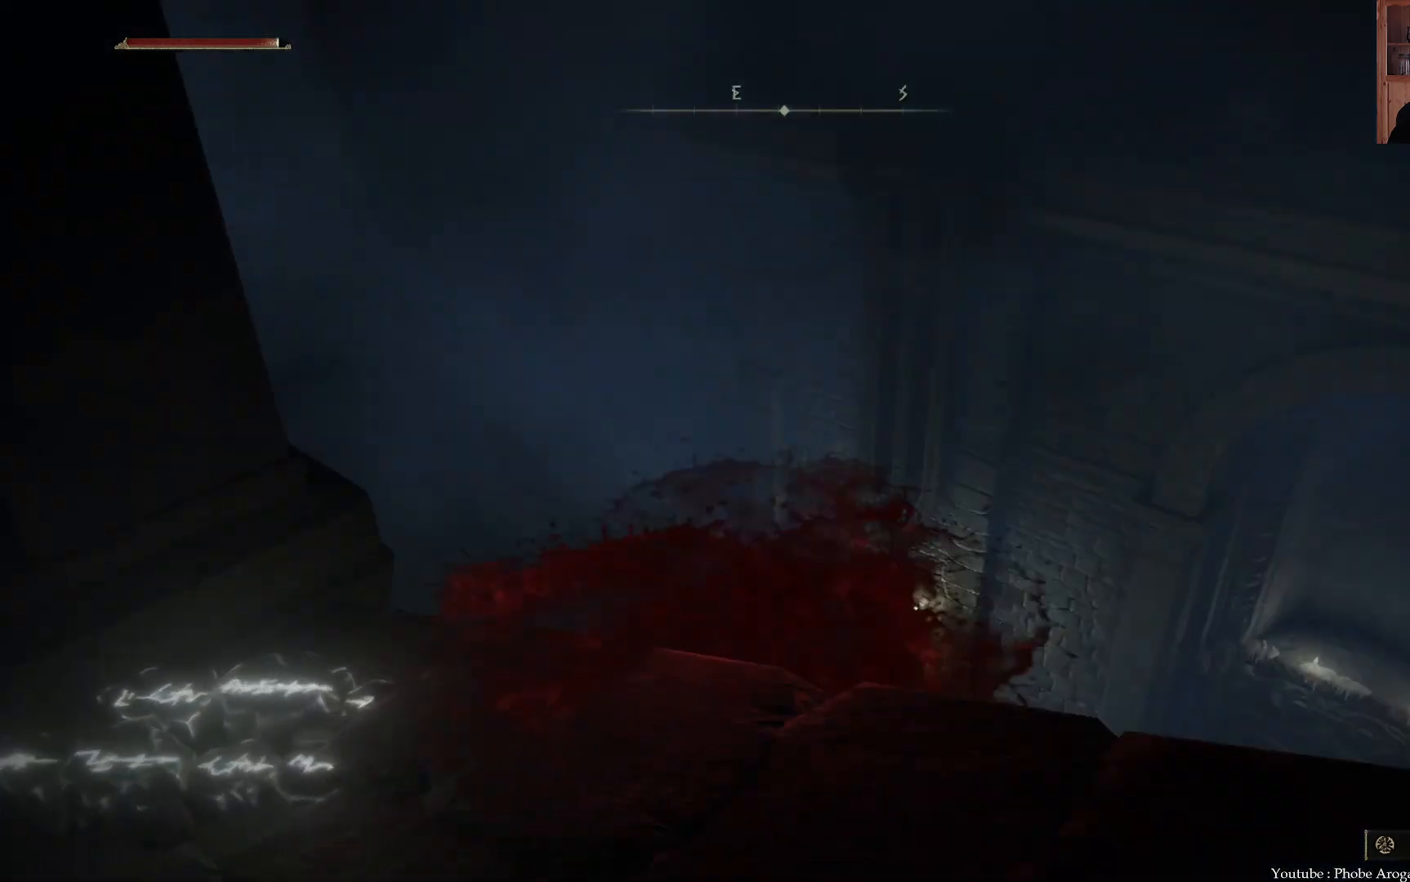
{"buttons": [], "left_stick": "up-right", "right_stick": "center", "events": [[83, "left_stick", "right"], [383, "right_stick", "center"], [467, "left_stick", "up-right"]]}
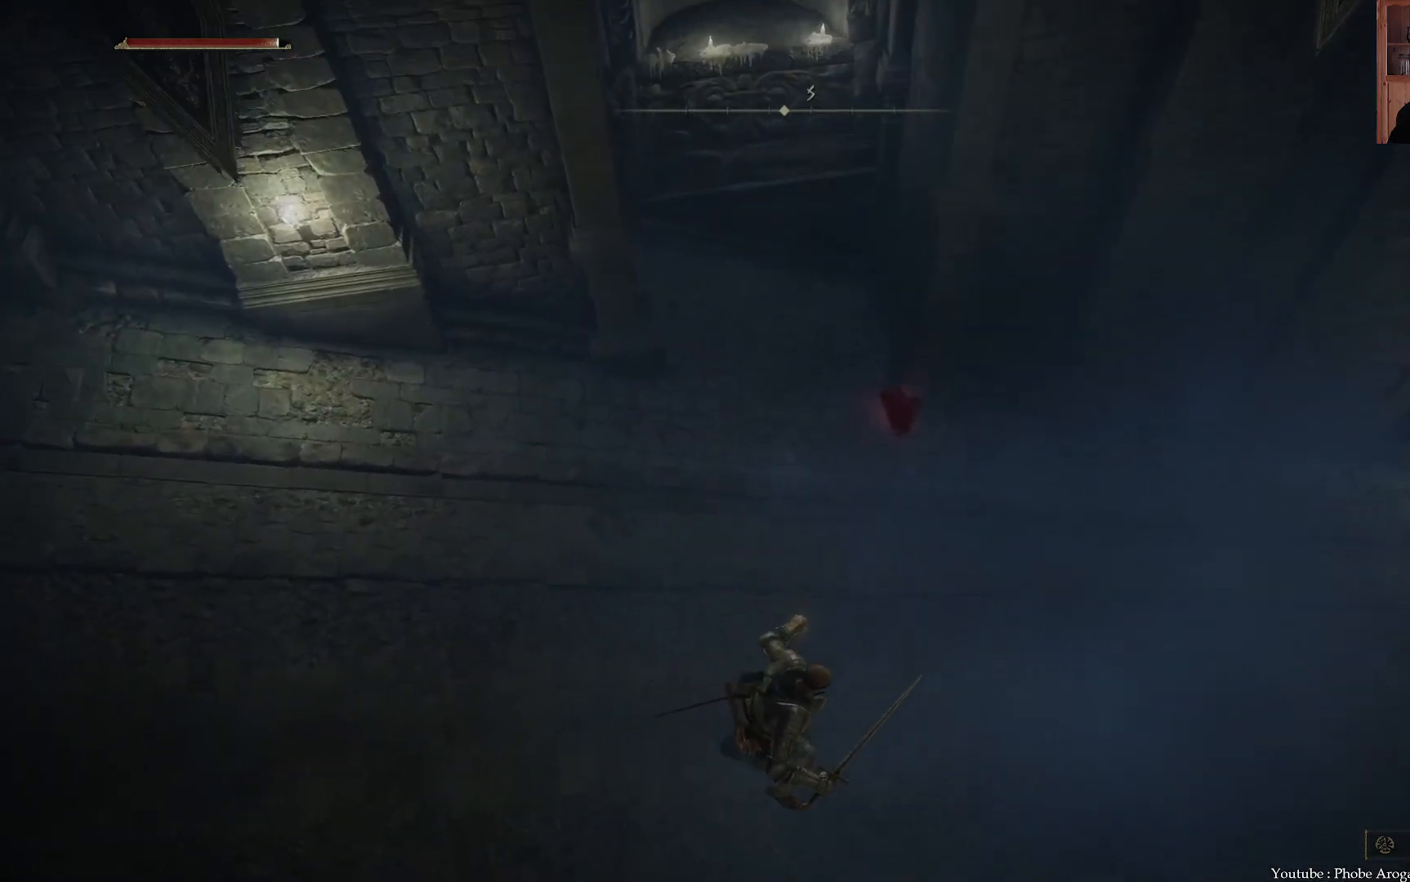
{"buttons": ["B"], "left_stick": "up-right", "right_stick": "center", "events": [[167, "B", "down"], [217, "B", "up"], [283, "B", "down"], [367, "B", "up"], [433, "B", "down"]]}
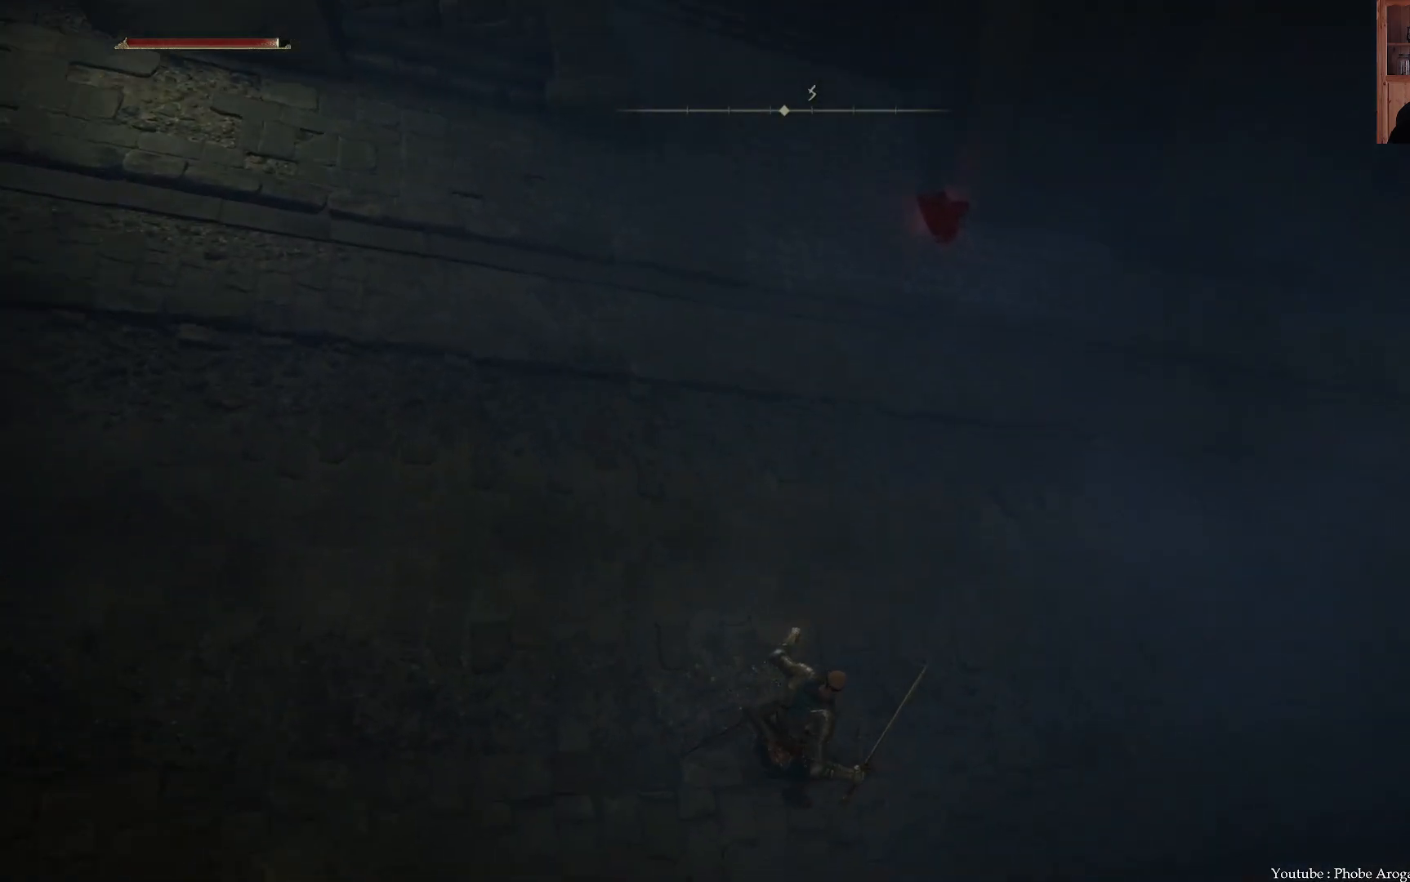
{"buttons": ["B"], "left_stick": "up-right", "right_stick": "center", "events": [[17, "B", "up"], [50, "B", "down"], [133, "B", "up"], [183, "B", "down"], [283, "B", "up"], [450, "B", "down"]]}
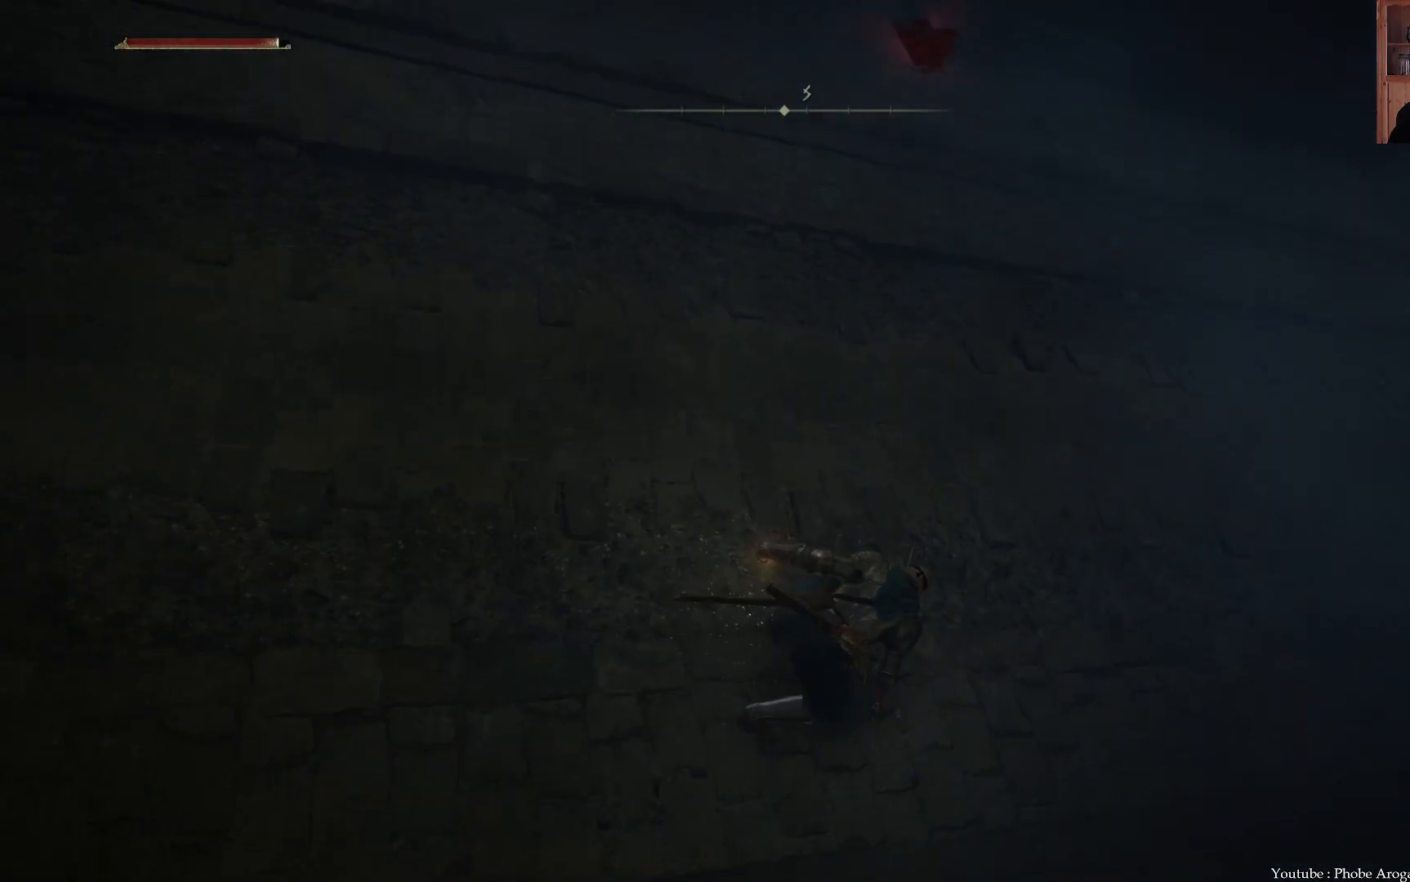
{"buttons": ["B"], "left_stick": "up-right", "right_stick": "center", "events": [[50, "B", "up"], [67, "B", "down"], [167, "B", "up"], [233, "B", "down"], [300, "B", "up"], [367, "B", "down"], [433, "B", "up"], [500, "B", "down"]]}
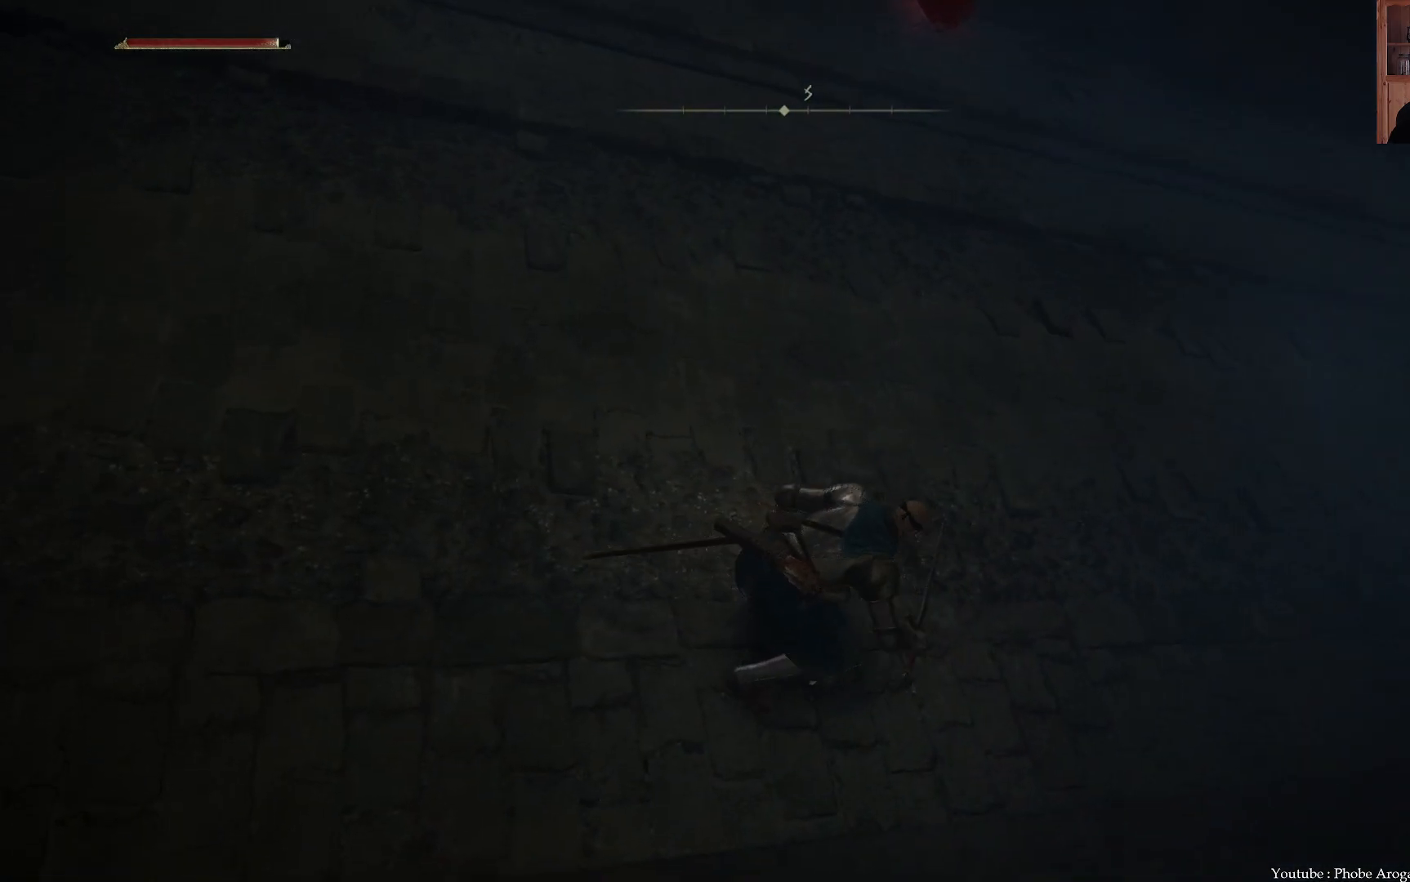
{"buttons": ["B"], "left_stick": "up-right", "right_stick": "center", "events": [[83, "B", "up"], [133, "B", "down"]]}
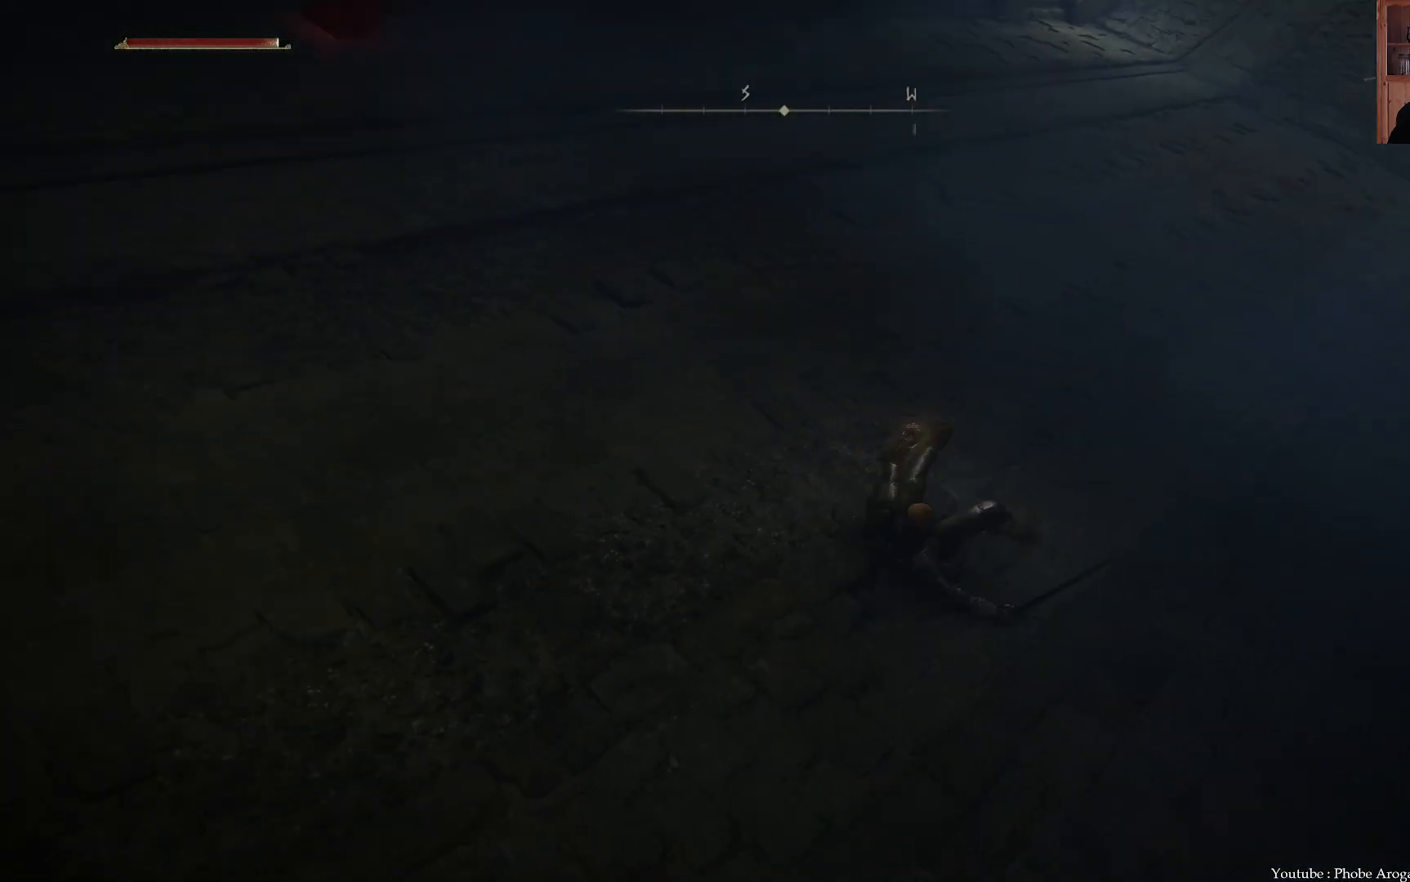
{"buttons": ["B"], "left_stick": "up-right", "right_stick": "center", "events": []}
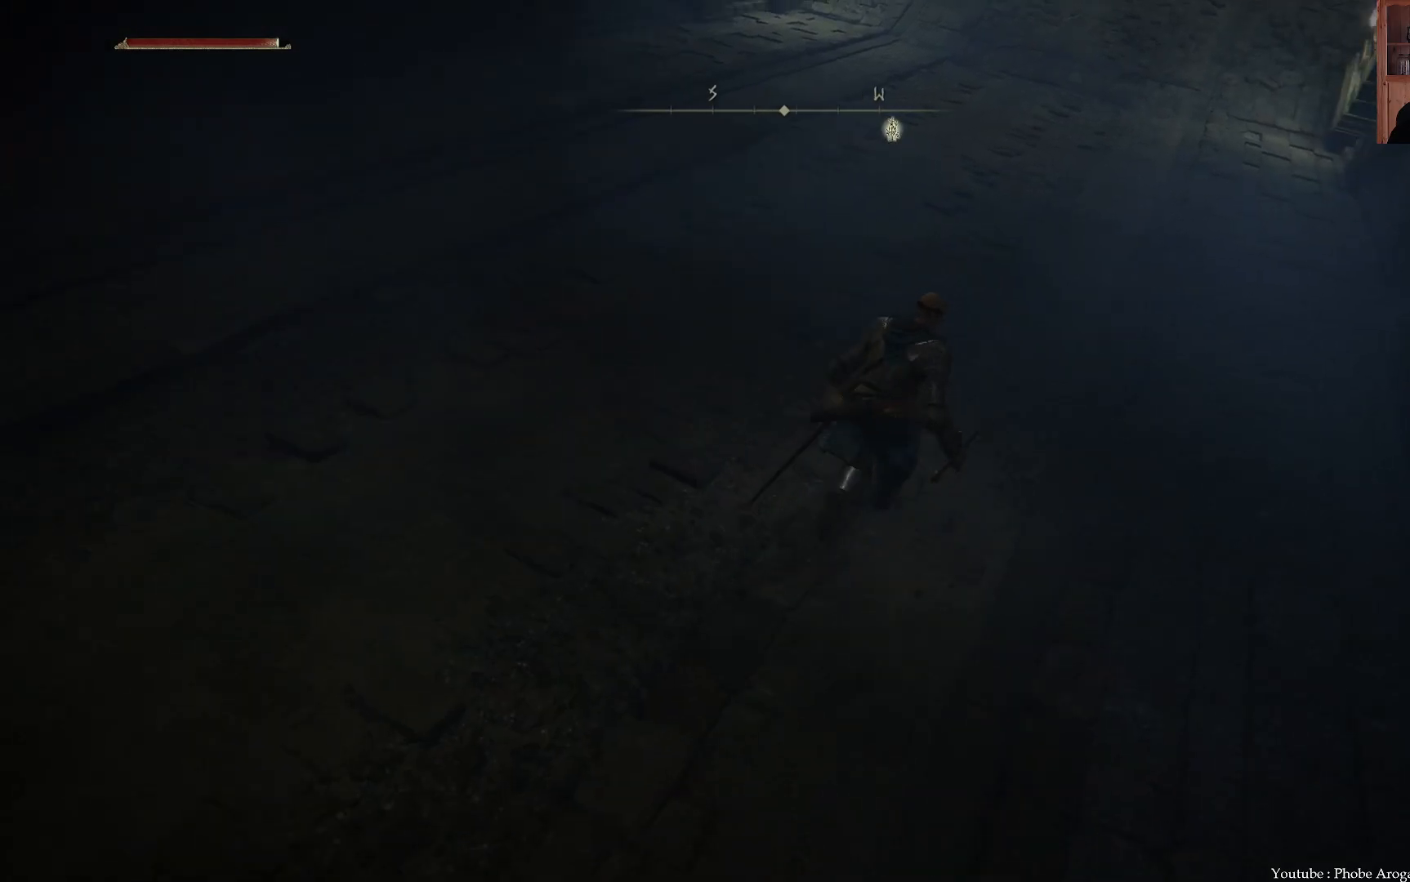
{"buttons": ["B"], "left_stick": "up", "right_stick": "center", "events": [[167, "left_stick", "up"]]}
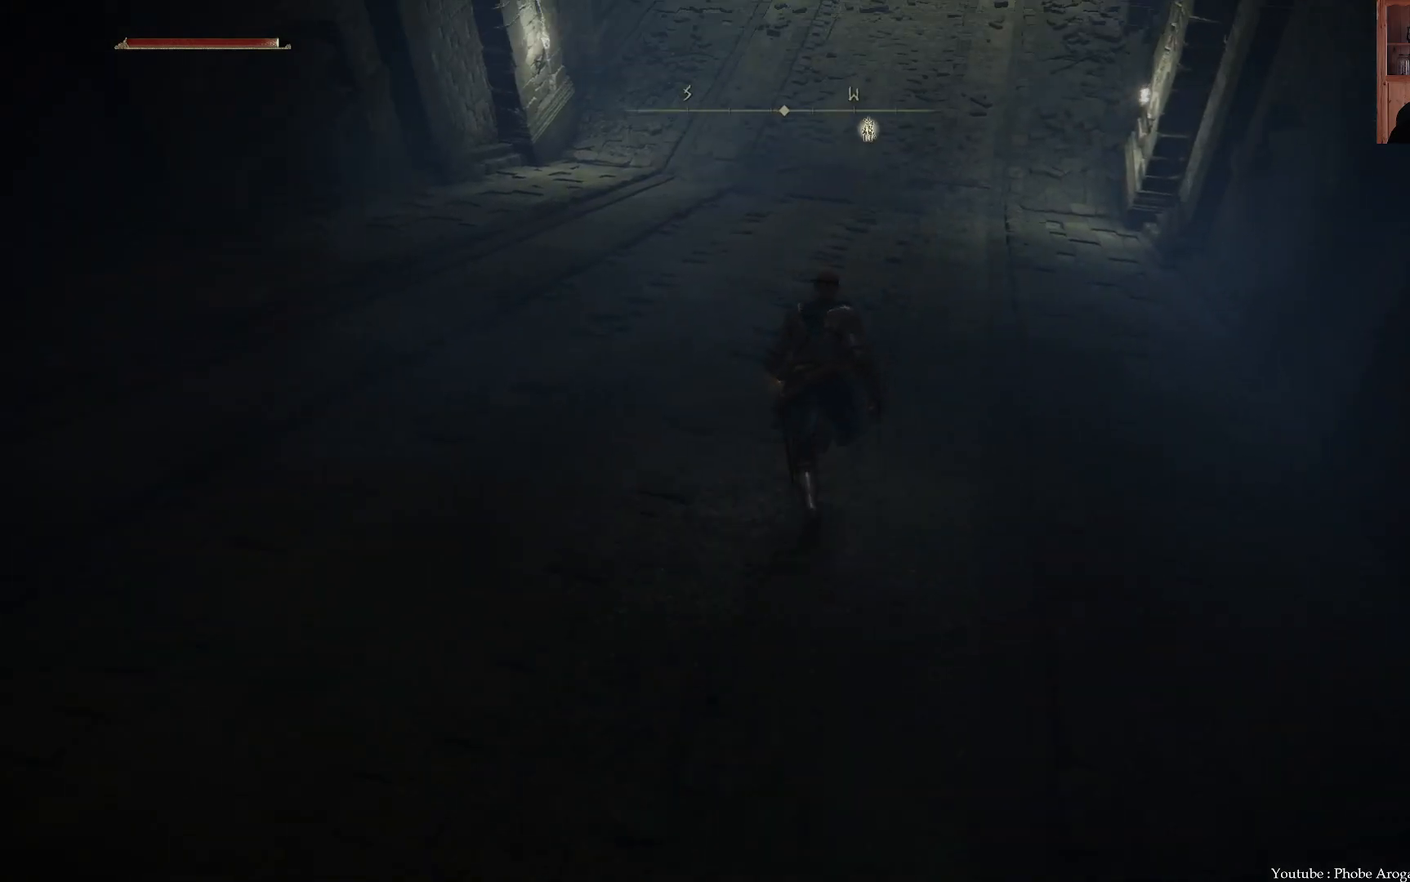
{"buttons": ["B"], "left_stick": "up", "right_stick": "center", "events": []}
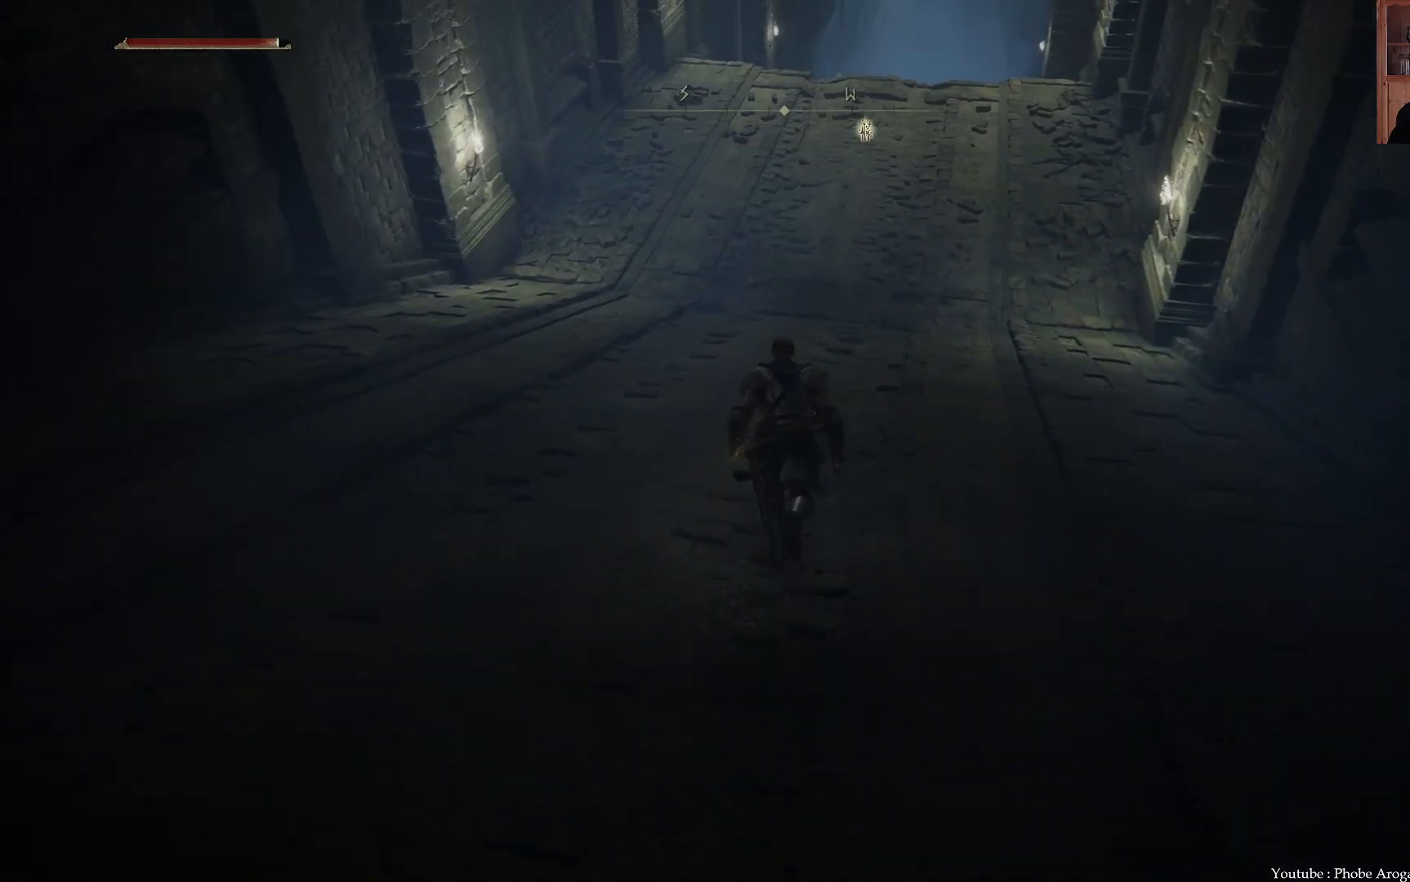
{"buttons": ["B"], "left_stick": "up", "right_stick": "center", "events": []}
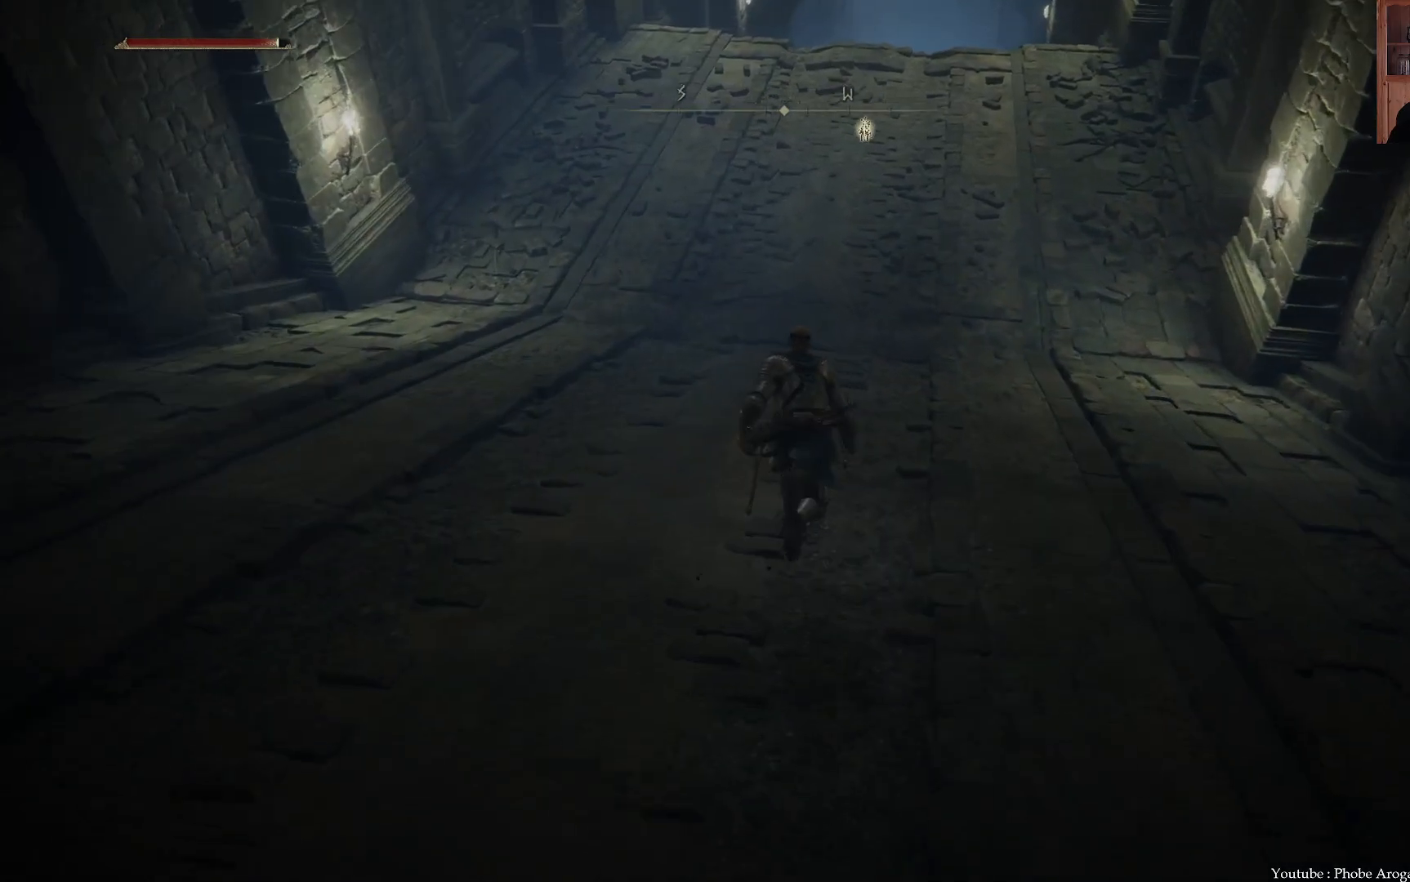
{"buttons": ["B"], "left_stick": "up", "right_stick": "center", "events": []}
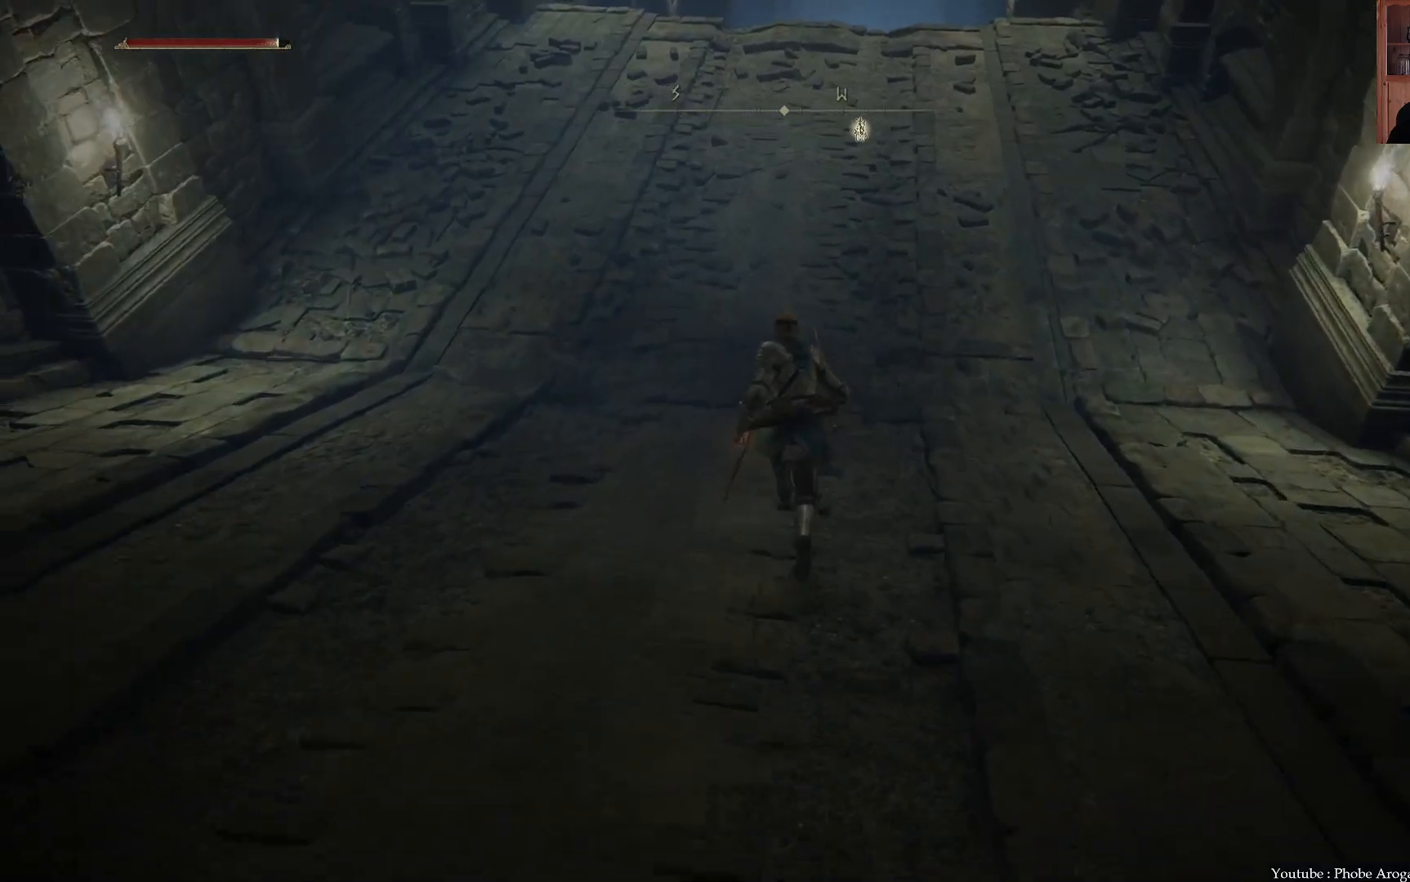
{"buttons": ["B"], "left_stick": "up", "right_stick": "center", "events": []}
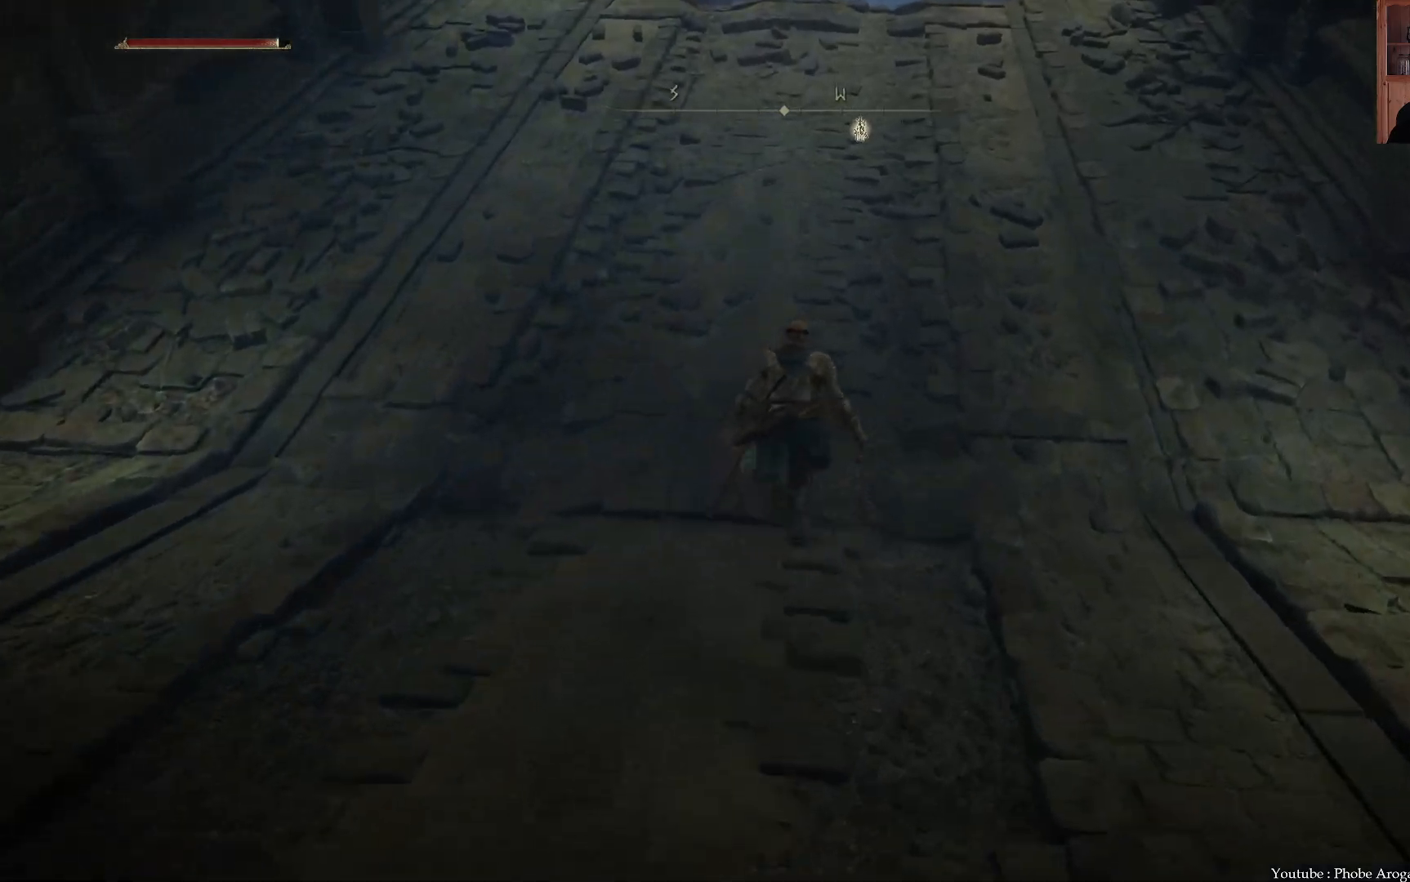
{"buttons": ["B"], "left_stick": "up", "right_stick": "center", "events": []}
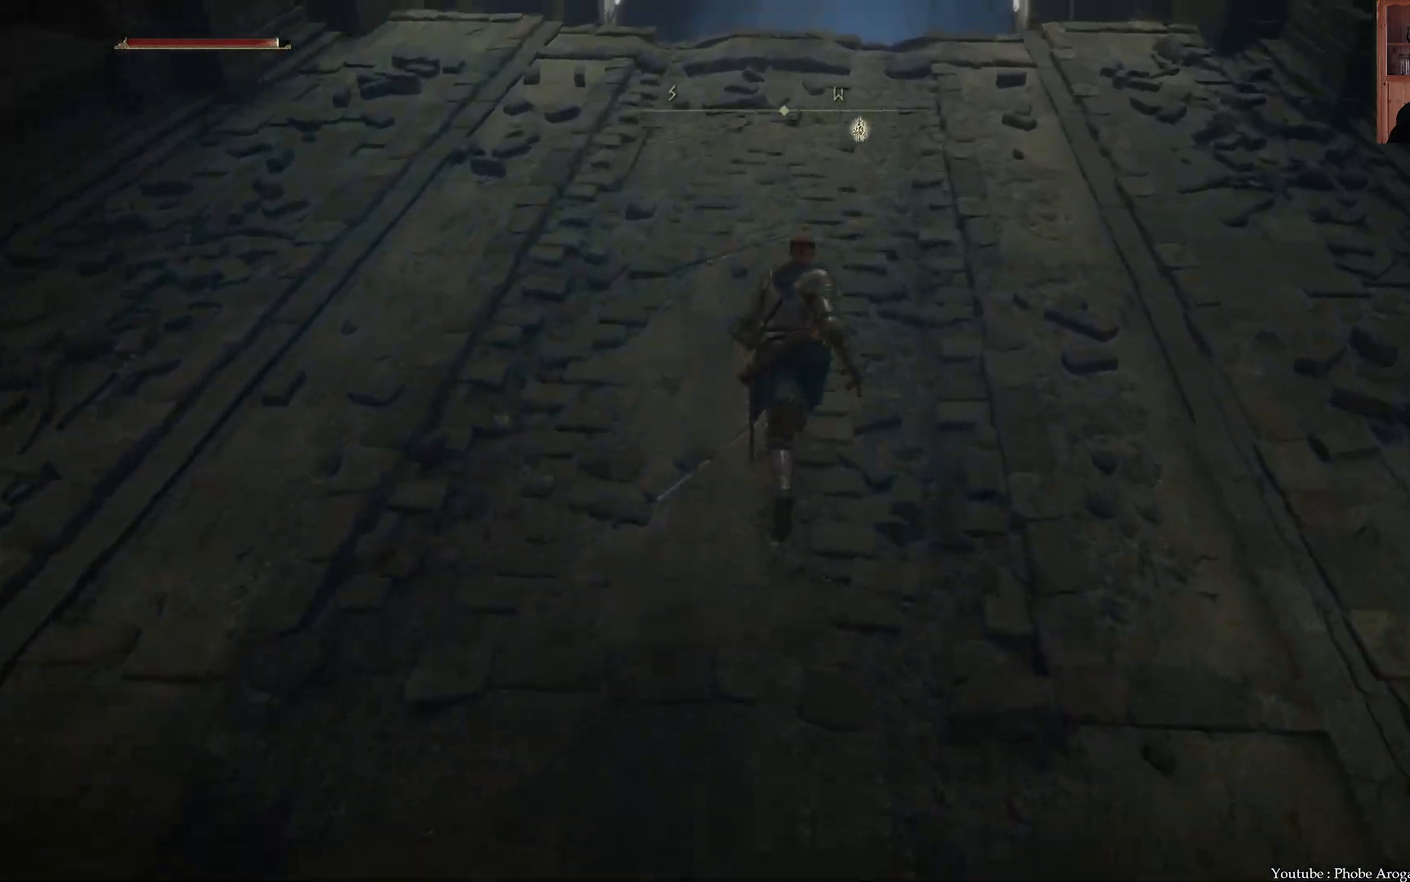
{"buttons": ["B"], "left_stick": "up", "right_stick": "center", "events": []}
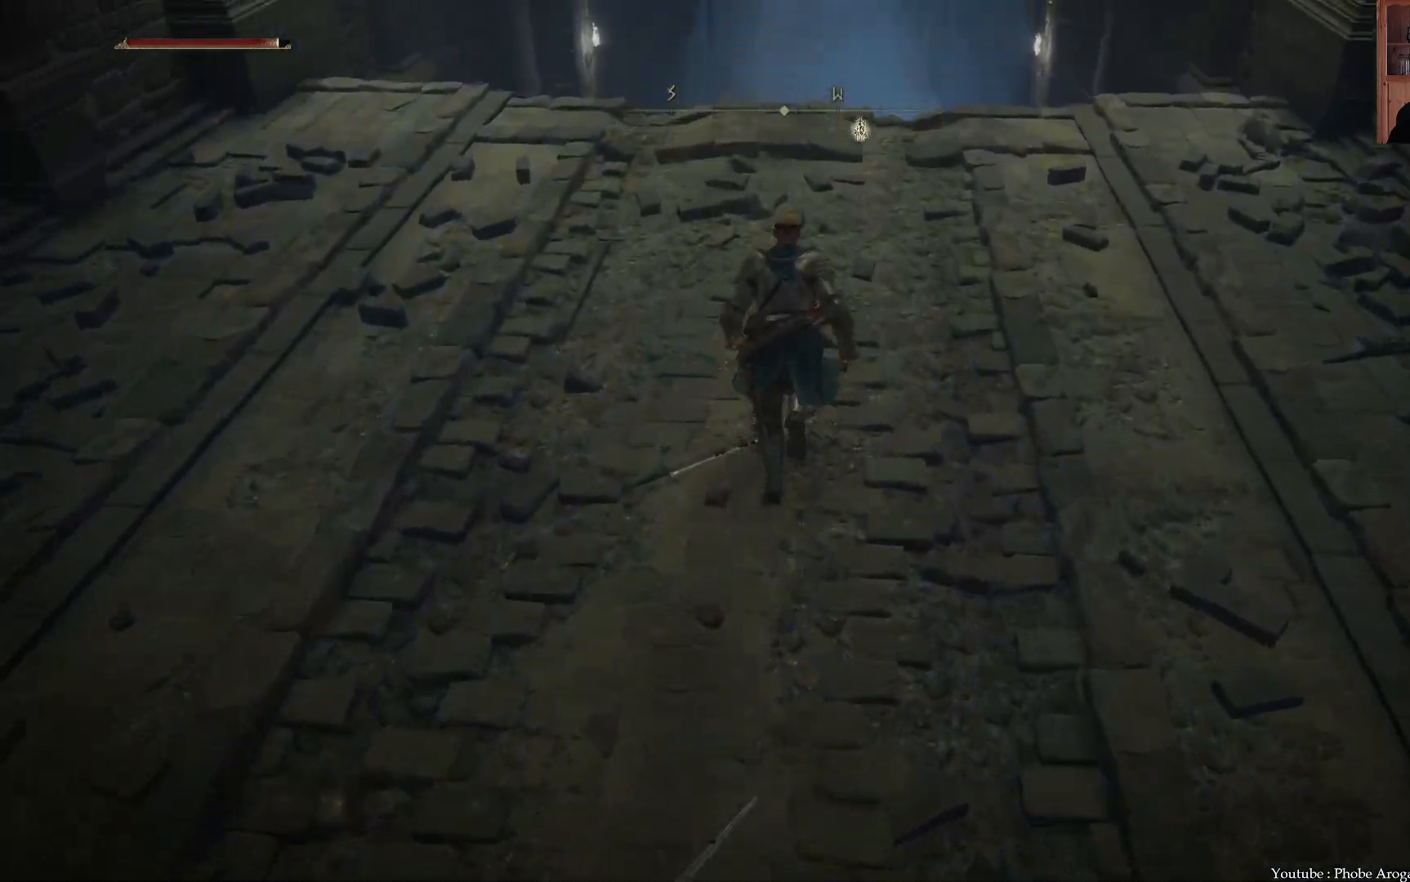
{"buttons": ["B"], "left_stick": "up", "right_stick": "center", "events": []}
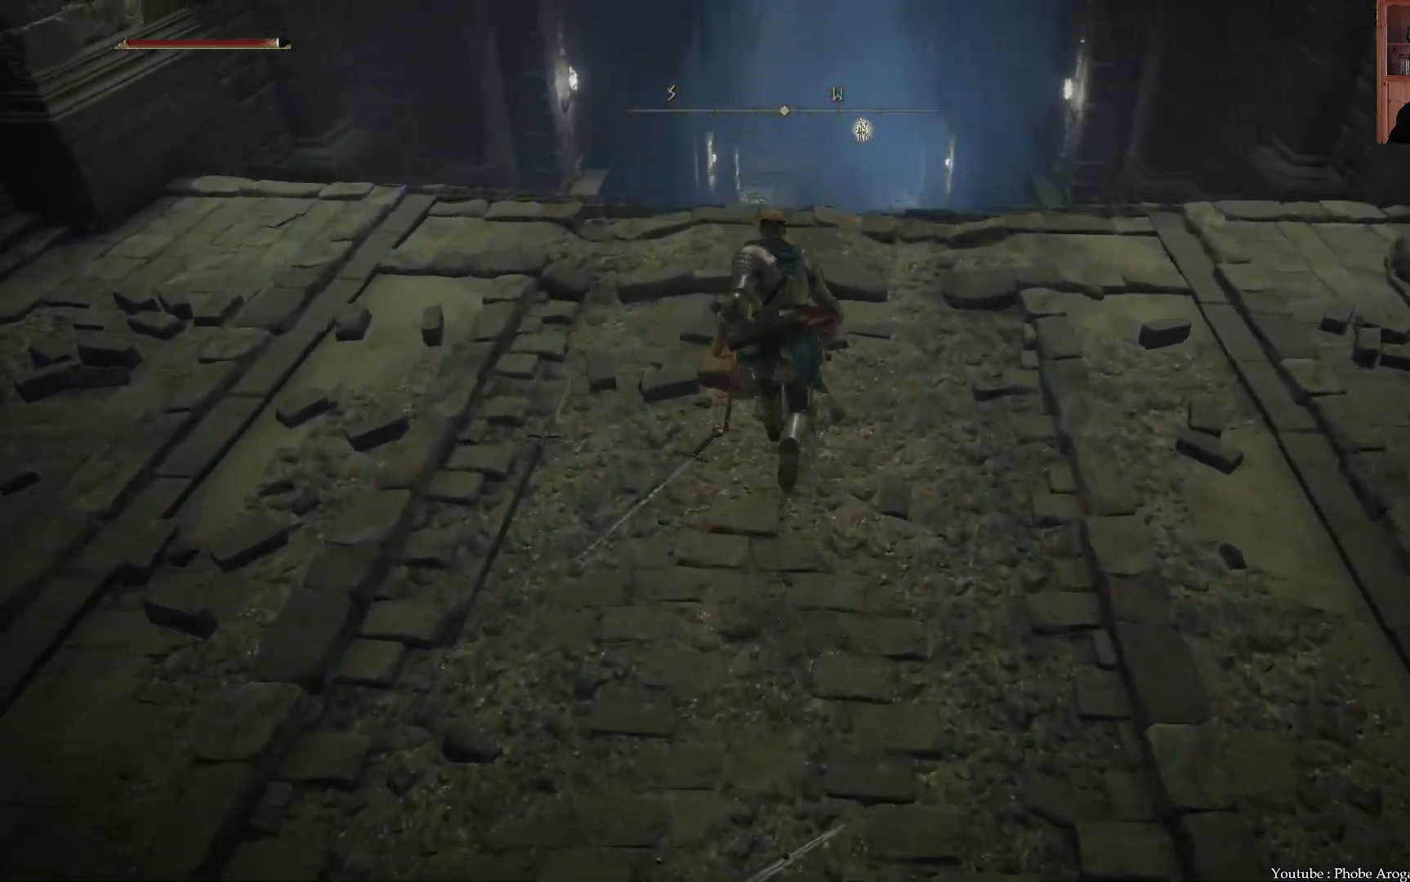
{"buttons": ["B"], "left_stick": "up", "right_stick": "center", "events": []}
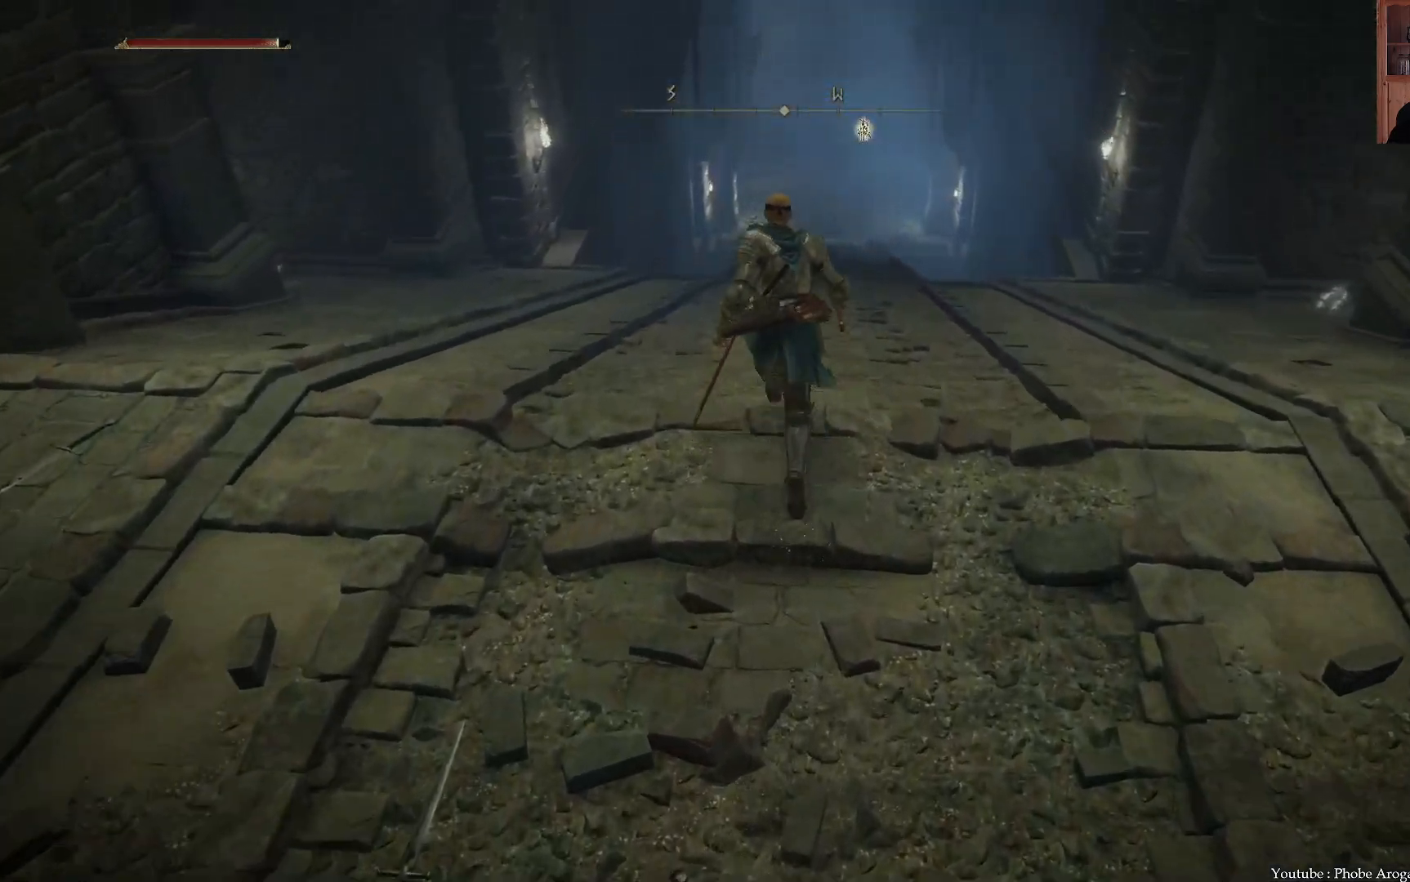
{"buttons": ["B"], "left_stick": "up", "right_stick": "center", "events": []}